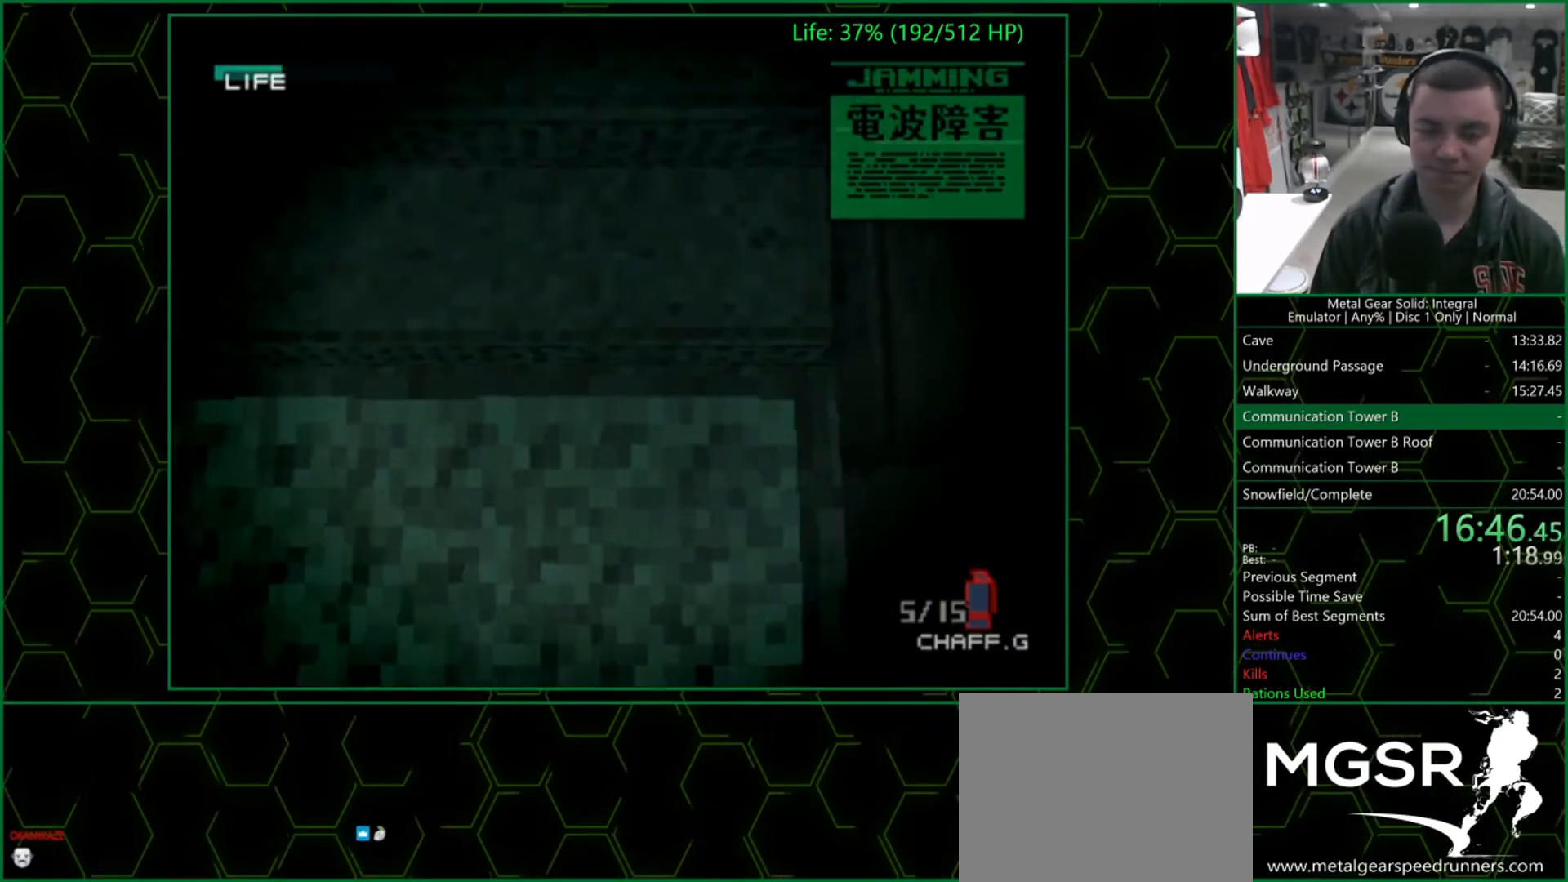
Gameplay with a controller (PlayStation layout); each line is a JSON object with the inputs held at the frame after it. "button_events" lists button changes between this image and that frame as [ms after this image, input, new state], when the widget could be followed in between (sticks are given only as held states). Not read: L1 R1.
{"buttons": ["CIRCLE", "SQUARE", "TRIANGLE", "L2"], "left_stick": "up", "right_stick": "center", "button_events": [[17, "L2", "down"], [33, "R2", "down"], [67, "DPAD_DOWN", "down"], [183, "DPAD_DOWN", "up"], [183, "L2", "up"], [183, "R2", "up"], [267, "L2", "down"], [267, "R2", "down"], [283, "CROSS", "up"], [367, "L2", "up"], [400, "CROSS", "down"], [417, "L2", "down"], [450, "R2", "up"], [483, "CROSS", "up"]]}
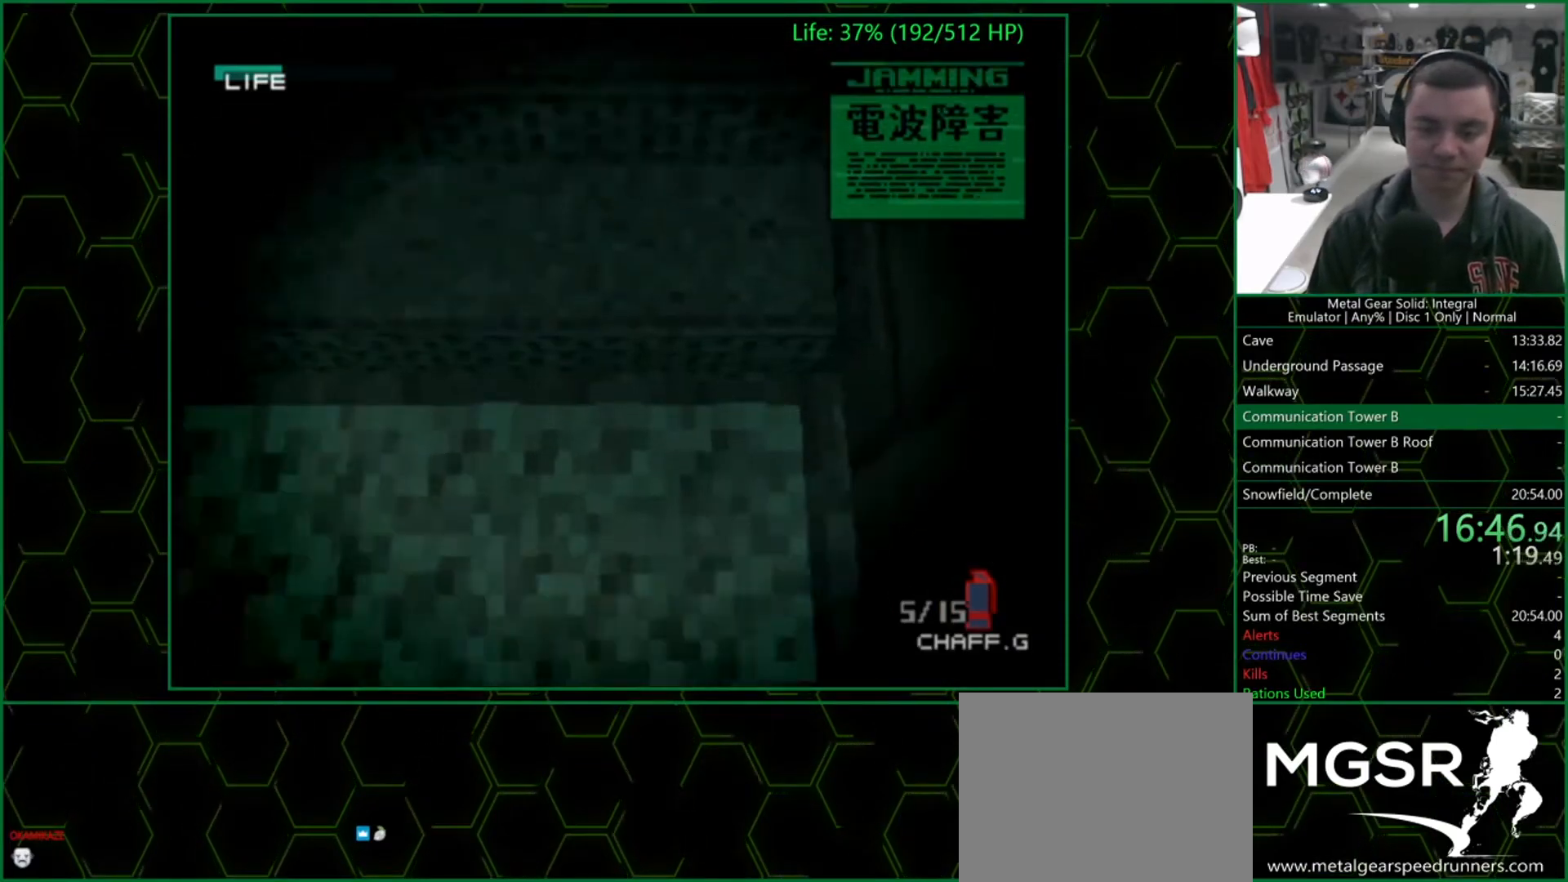
{"buttons": ["TRIANGLE"], "left_stick": "up-left", "right_stick": "center", "button_events": [[33, "L2", "up"], [33, "R2", "down"], [67, "CROSS", "down"], [83, "L2", "down"], [150, "R2", "up"], [167, "L2", "up"], [217, "L2", "down"], [217, "R2", "down"], [233, "CROSS", "up"], [267, "CIRCLE", "up"], [333, "L2", "up"], [333, "R2", "up"], [383, "L2", "down"], [400, "R2", "down"], [500, "L2", "up"], [500, "R2", "up"], [500, "SQUARE", "up"]]}
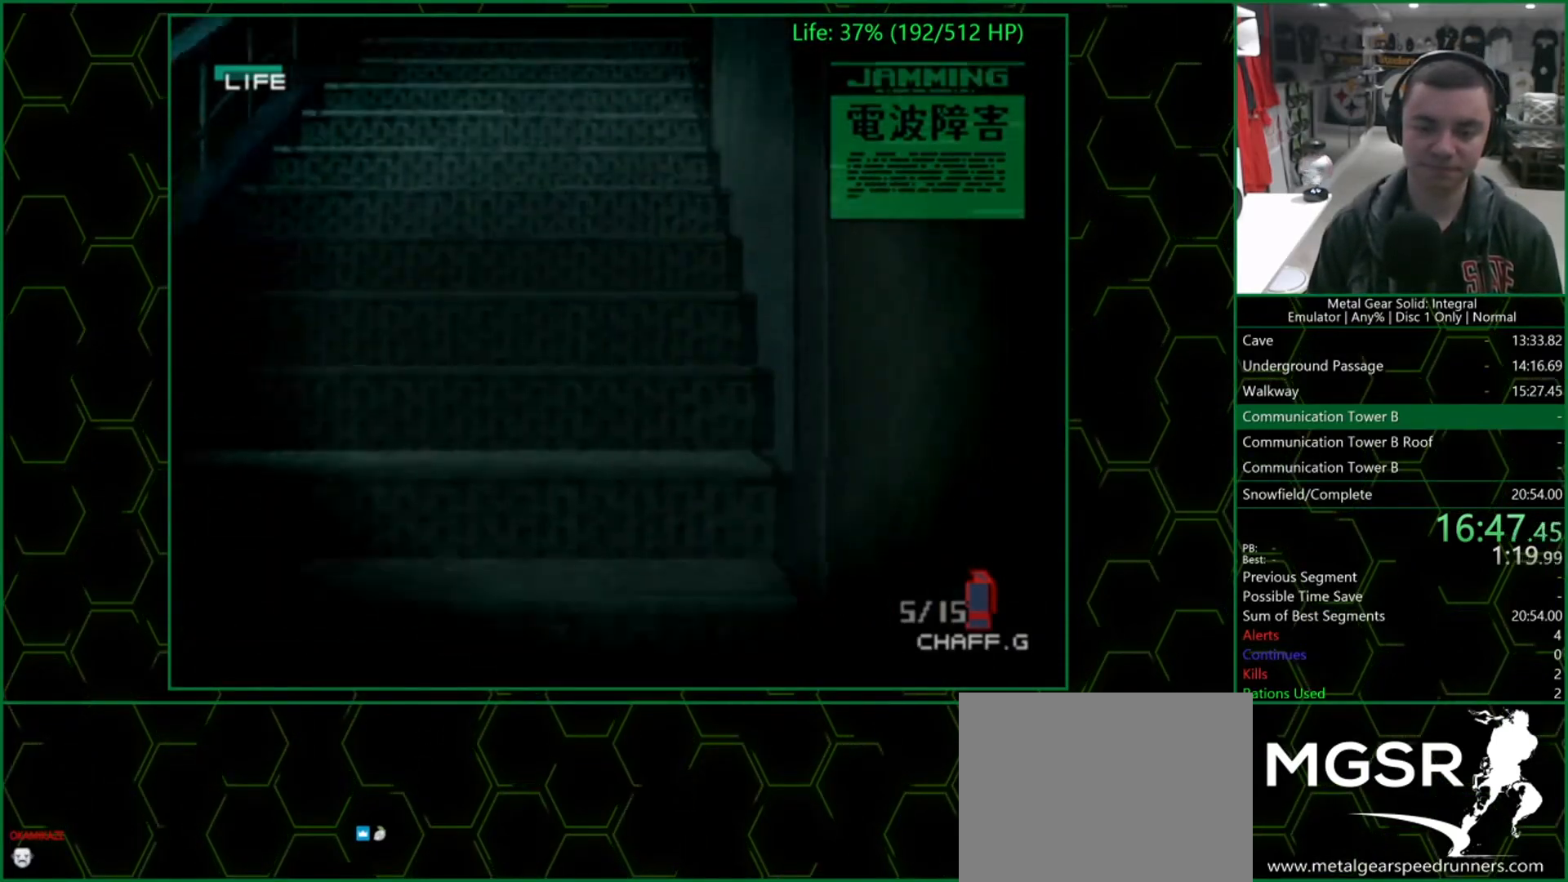
{"buttons": [], "left_stick": "center", "right_stick": "center", "button_events": [[33, "TRIANGLE", "up"]]}
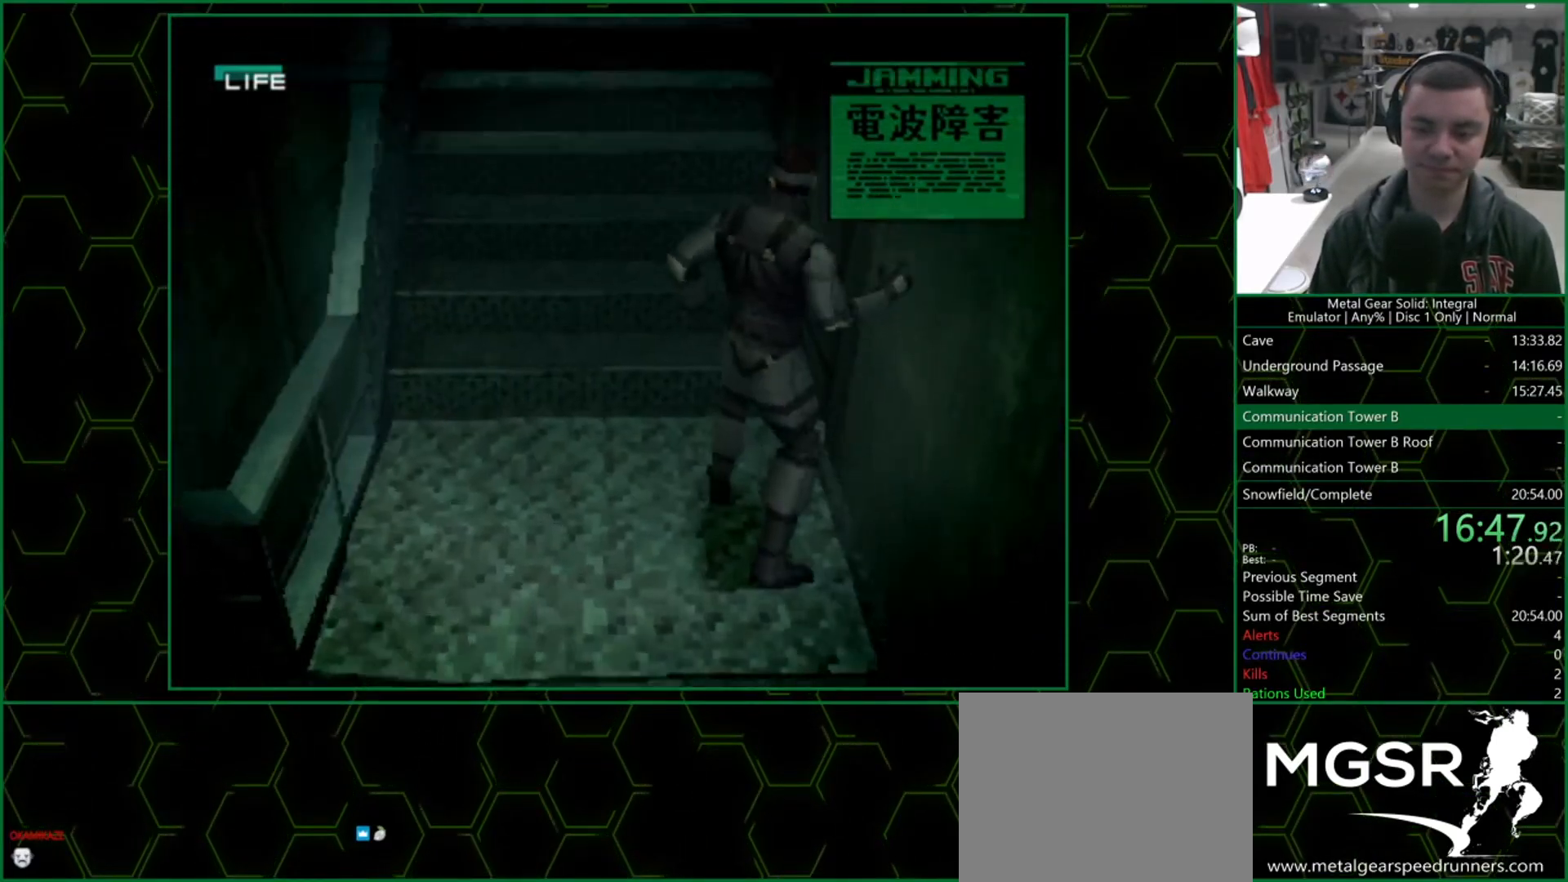
{"buttons": ["R2"], "left_stick": "center", "right_stick": "center", "button_events": [[67, "R2", "down"], [400, "DPAD_RIGHT", "down"], [500, "DPAD_RIGHT", "up"]]}
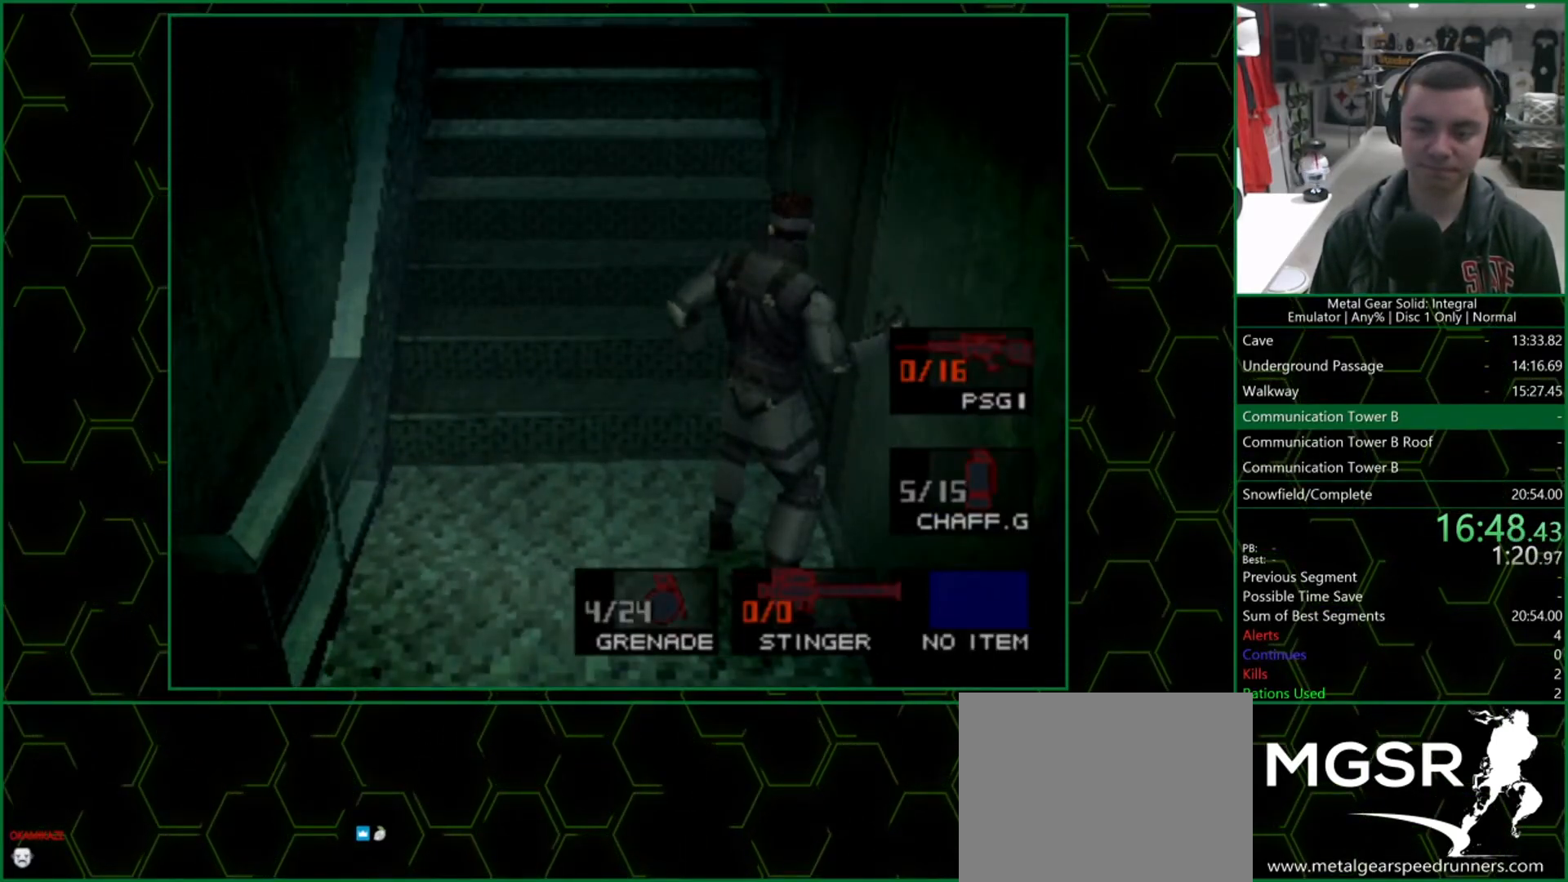
{"buttons": [], "left_stick": "center", "right_stick": "center", "button_events": [[100, "DPAD_RIGHT", "down"], [200, "DPAD_RIGHT", "up"], [300, "DPAD_LEFT", "down"], [400, "DPAD_LEFT", "up"], [450, "R2", "up"]]}
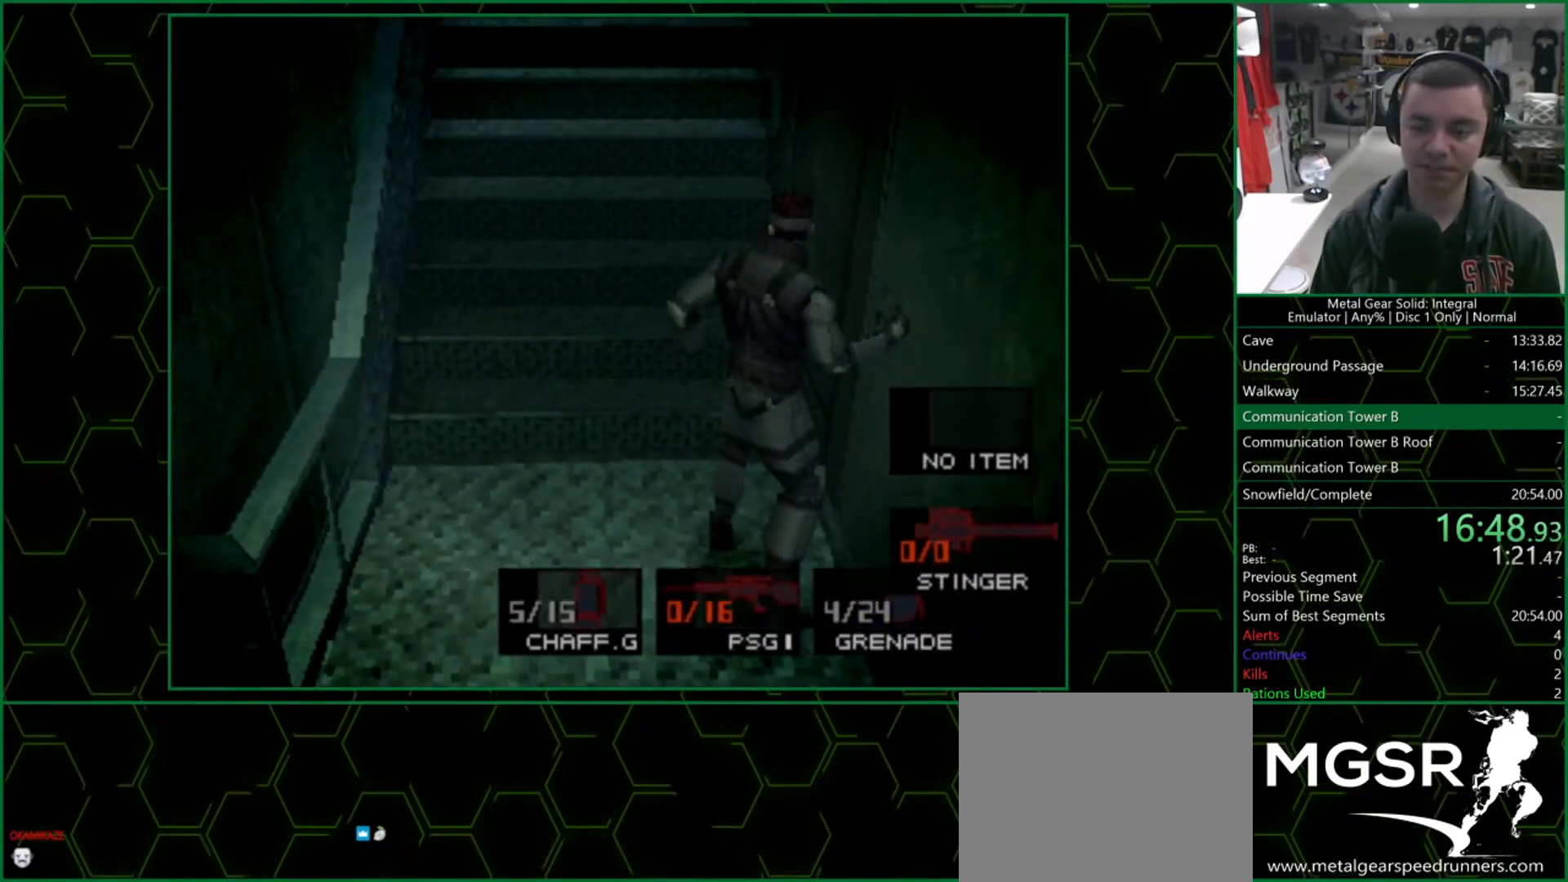
{"buttons": [], "left_stick": "up", "right_stick": "center", "button_events": []}
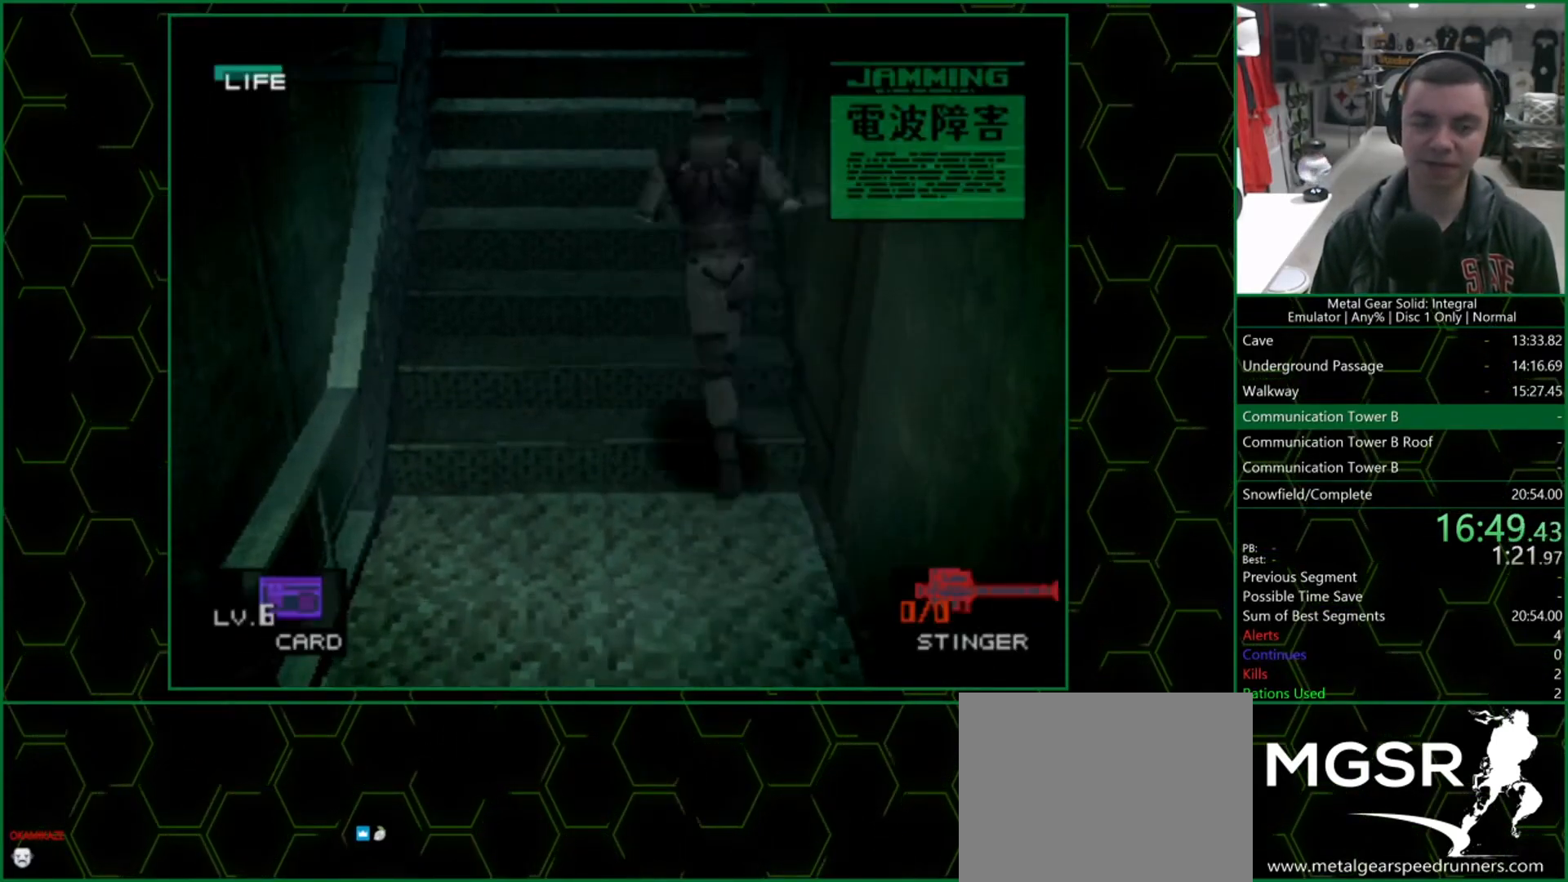
{"buttons": [], "left_stick": "up", "right_stick": "center", "button_events": []}
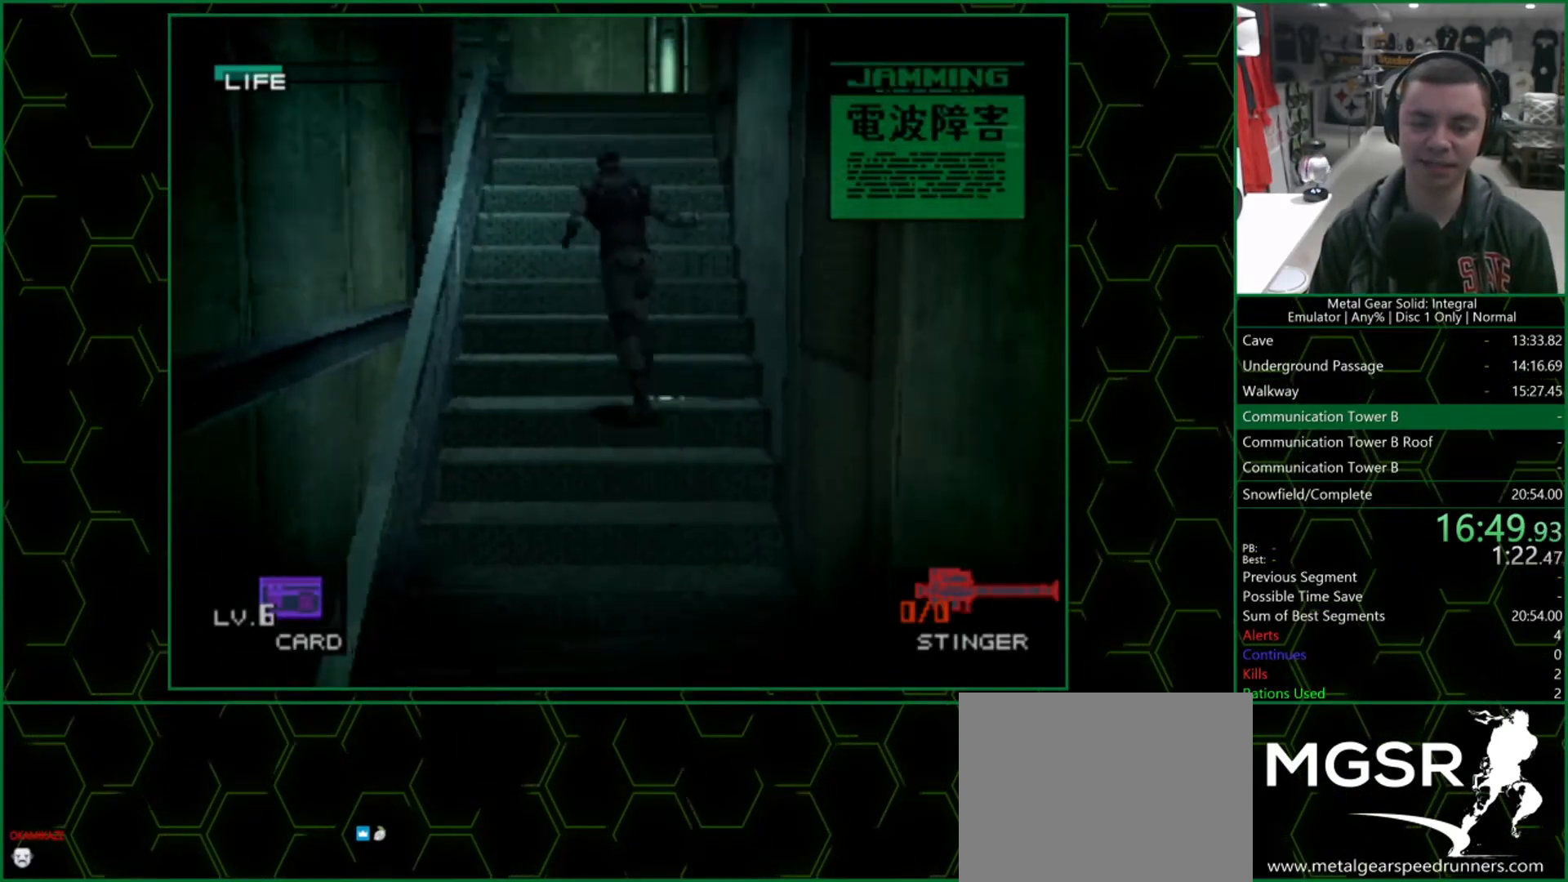
{"buttons": [], "left_stick": "up", "right_stick": "center", "button_events": []}
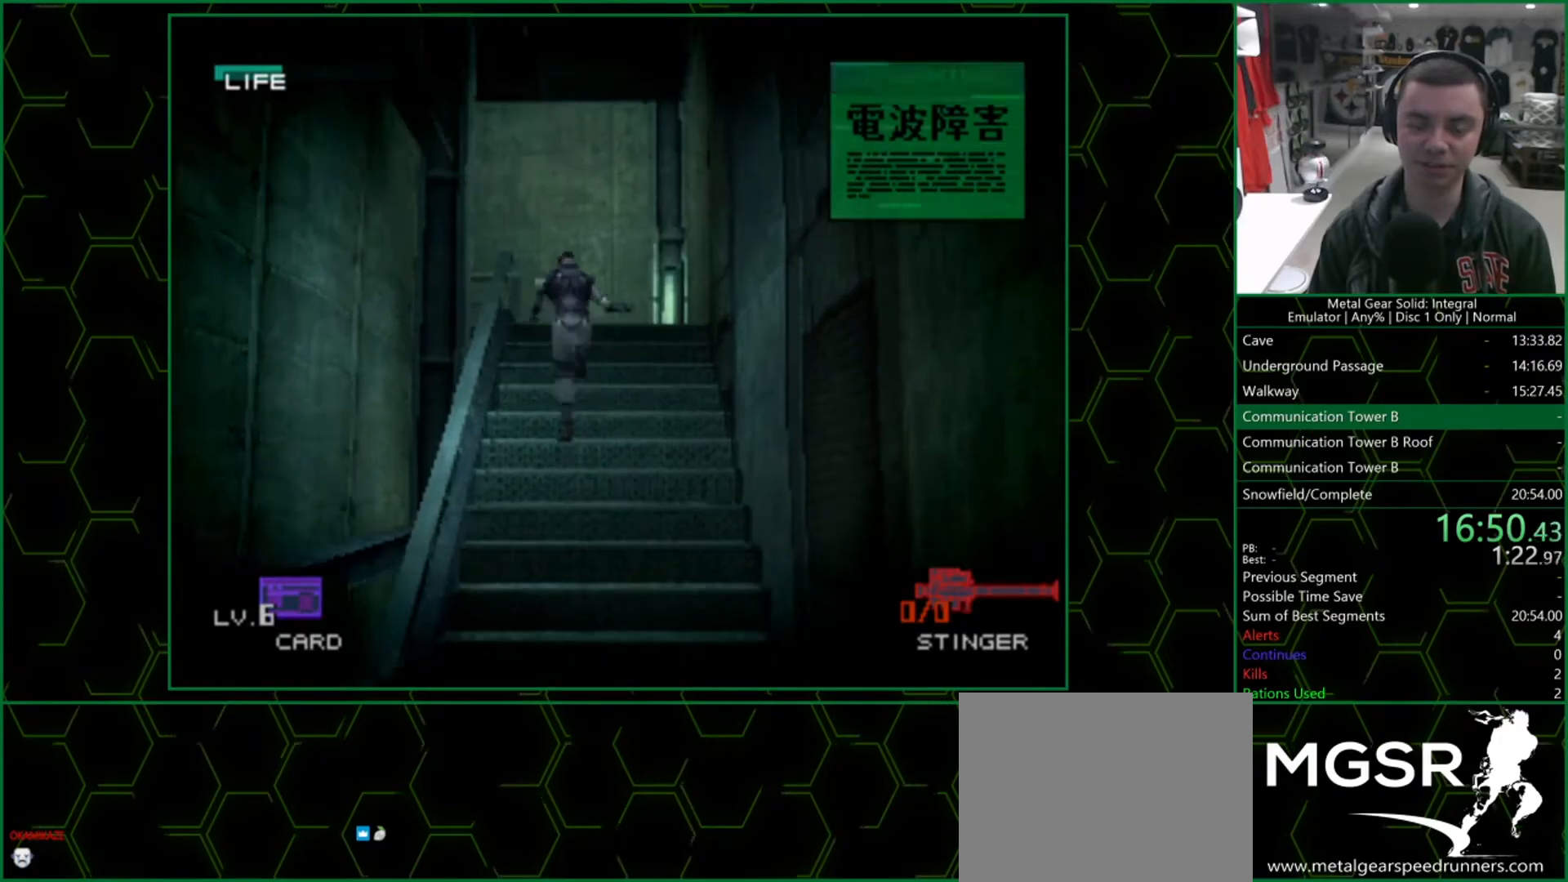
{"buttons": [], "left_stick": "up", "right_stick": "center", "button_events": []}
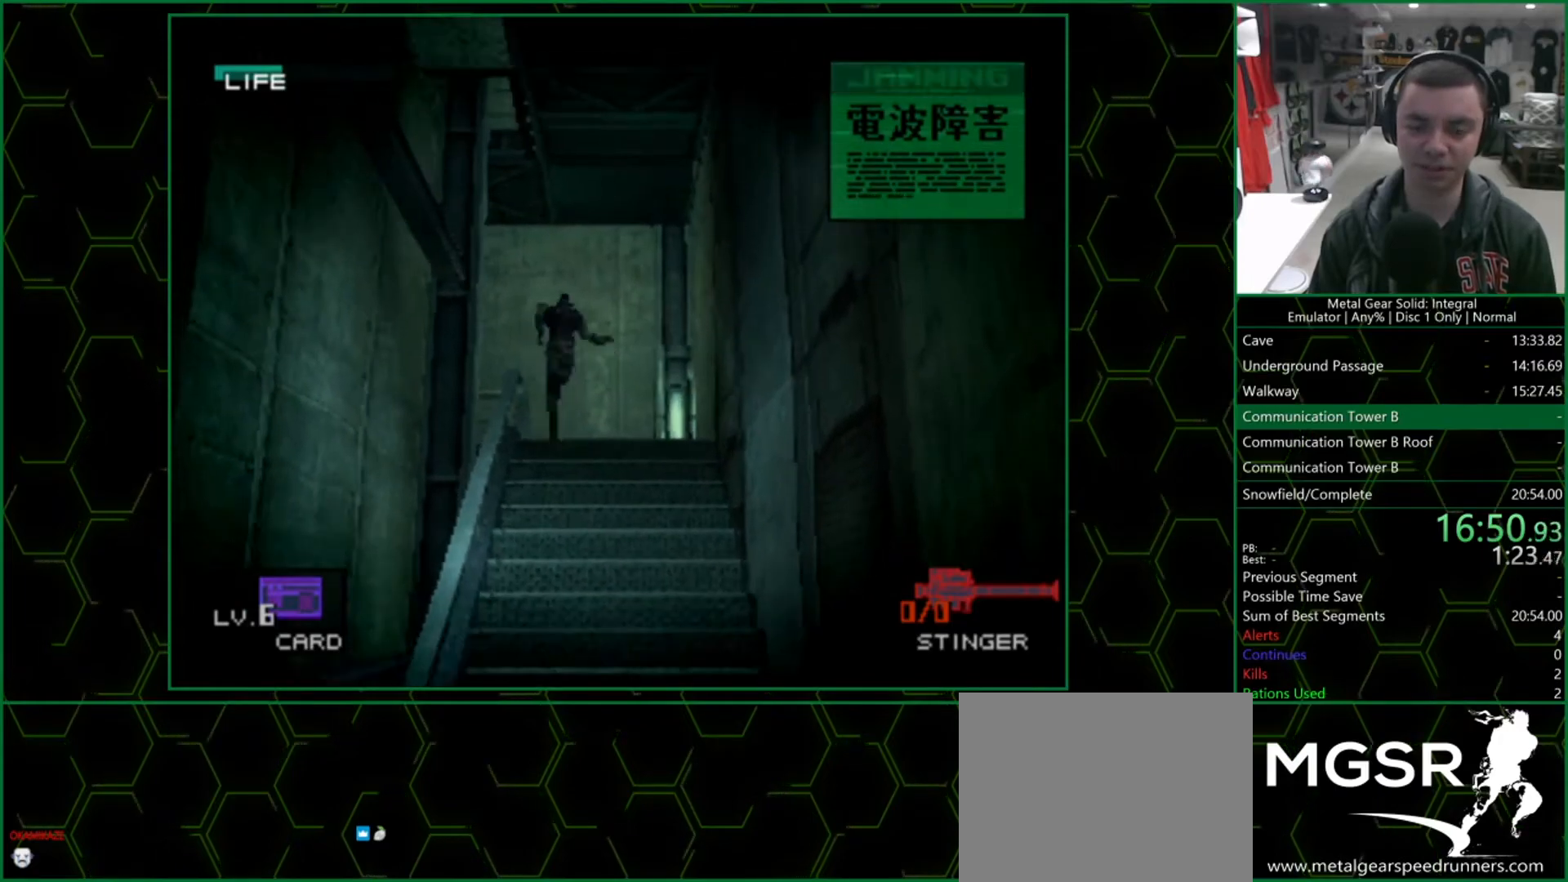
{"buttons": [], "left_stick": "up-left", "right_stick": "center", "button_events": []}
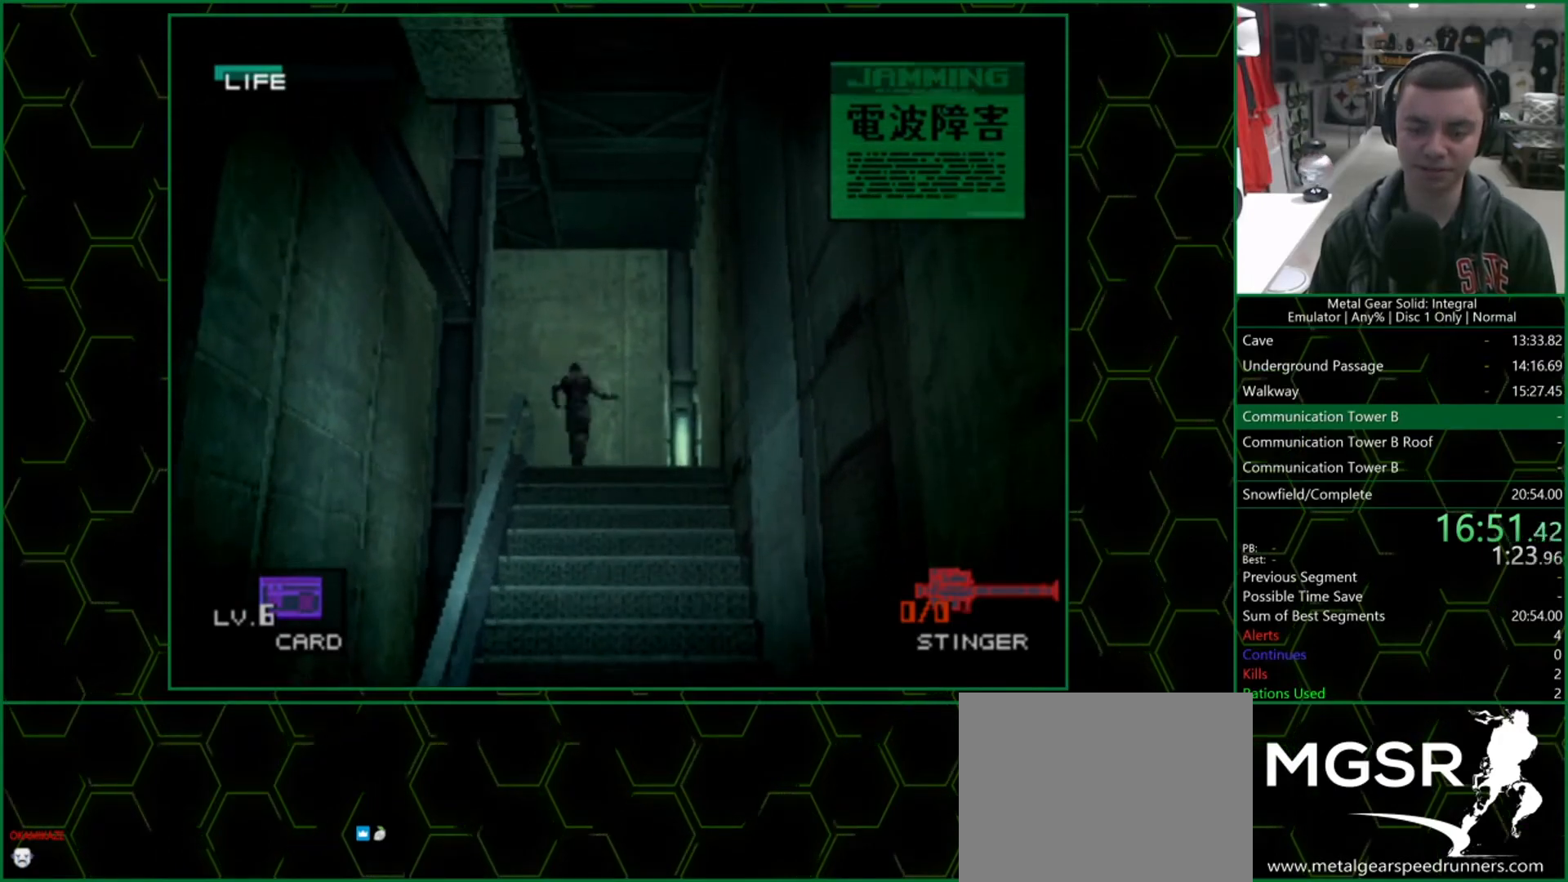
{"buttons": [], "left_stick": "up-left", "right_stick": "center", "button_events": []}
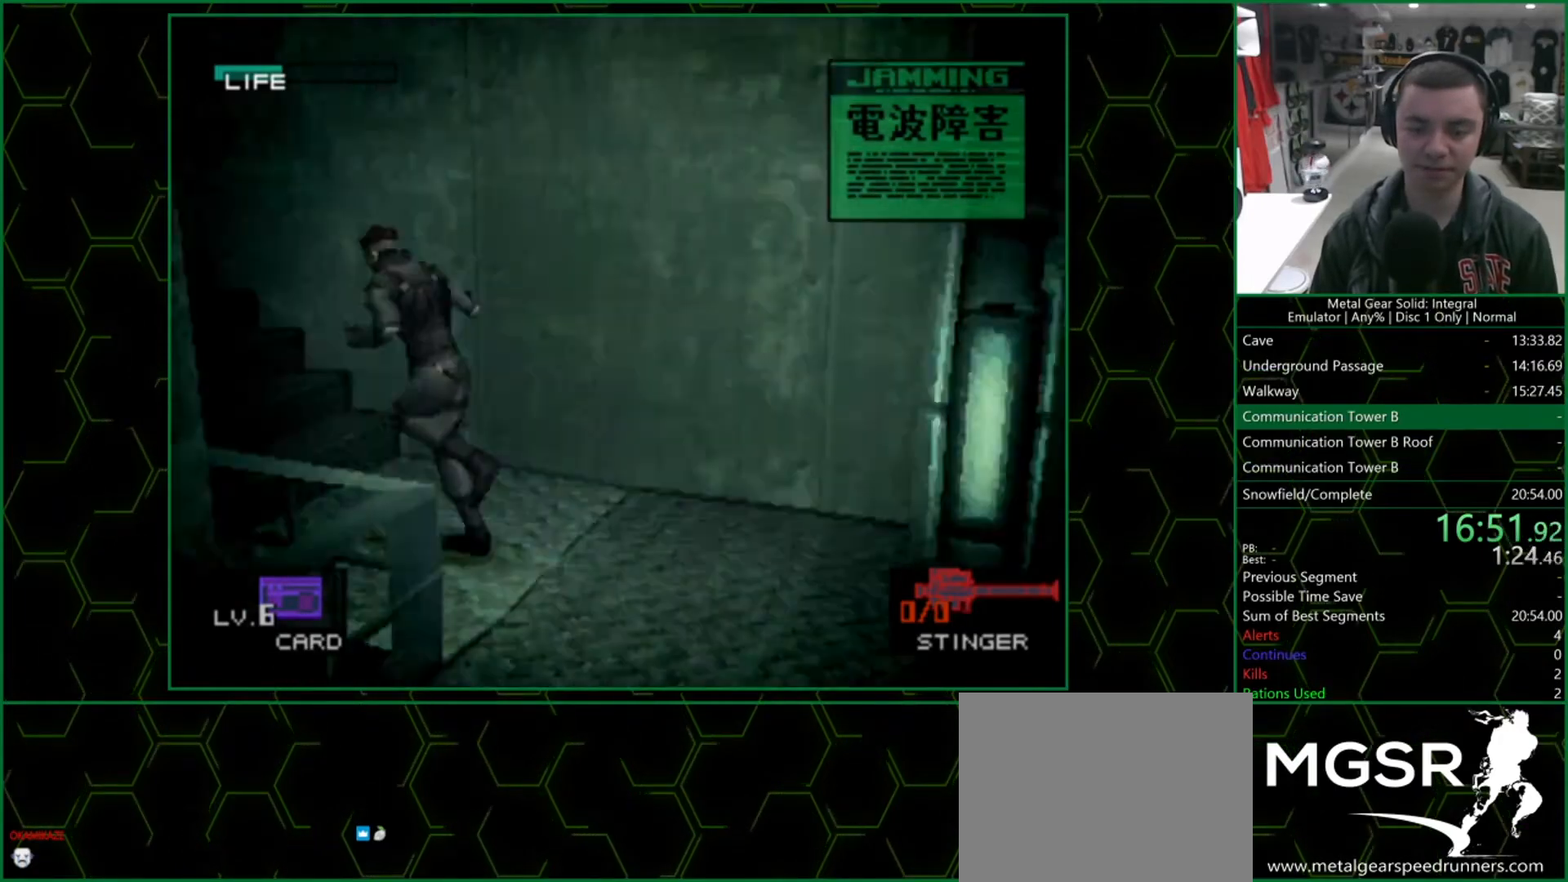
{"buttons": [], "left_stick": "up", "right_stick": "center", "button_events": []}
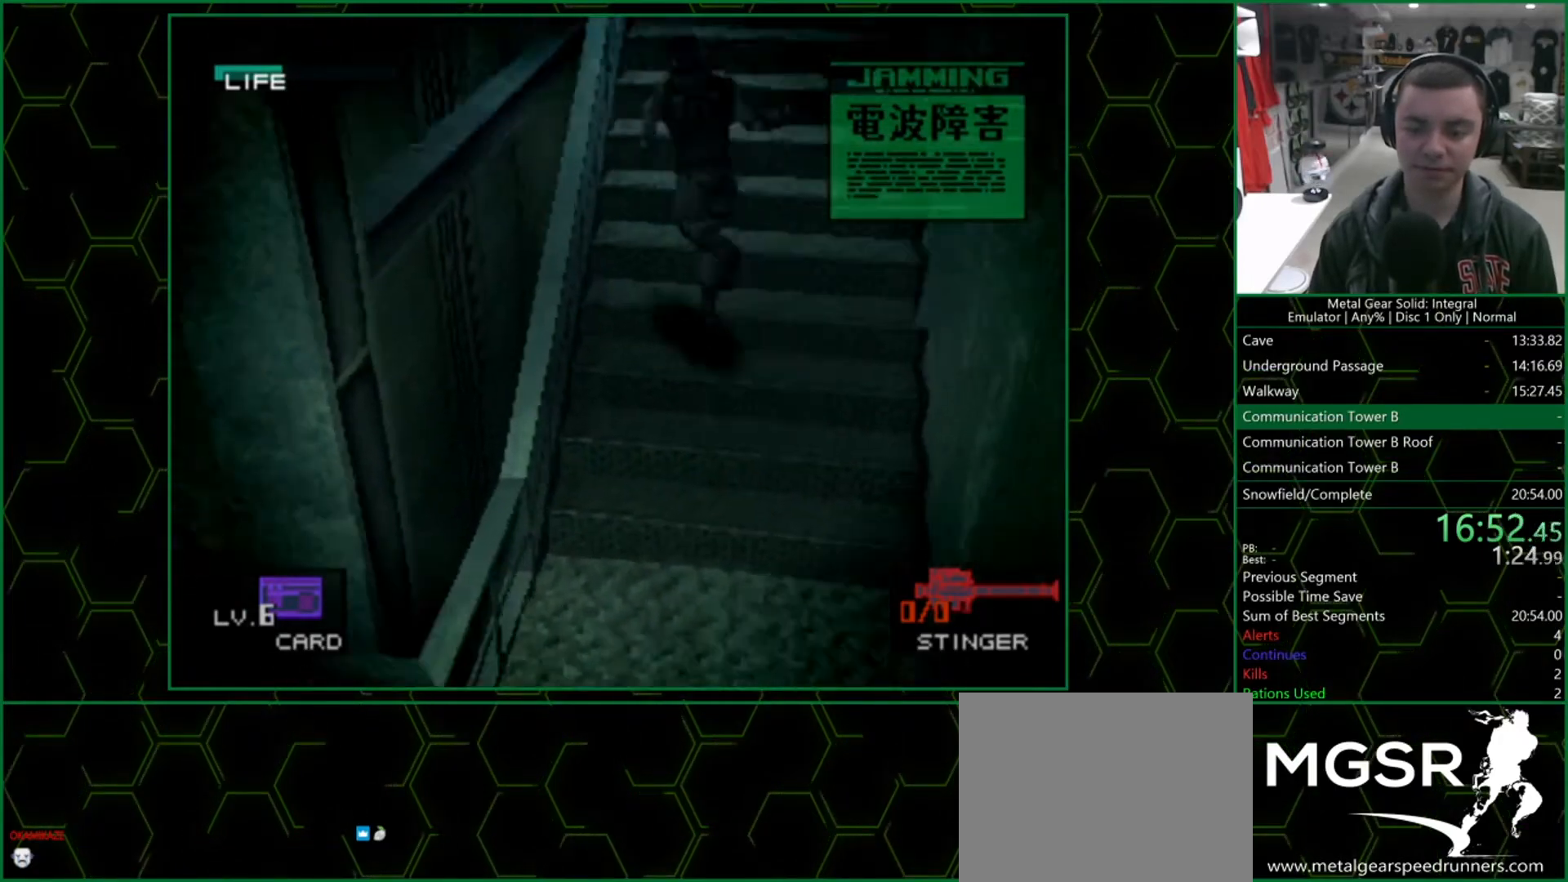
{"buttons": [], "left_stick": "up", "right_stick": "center", "button_events": []}
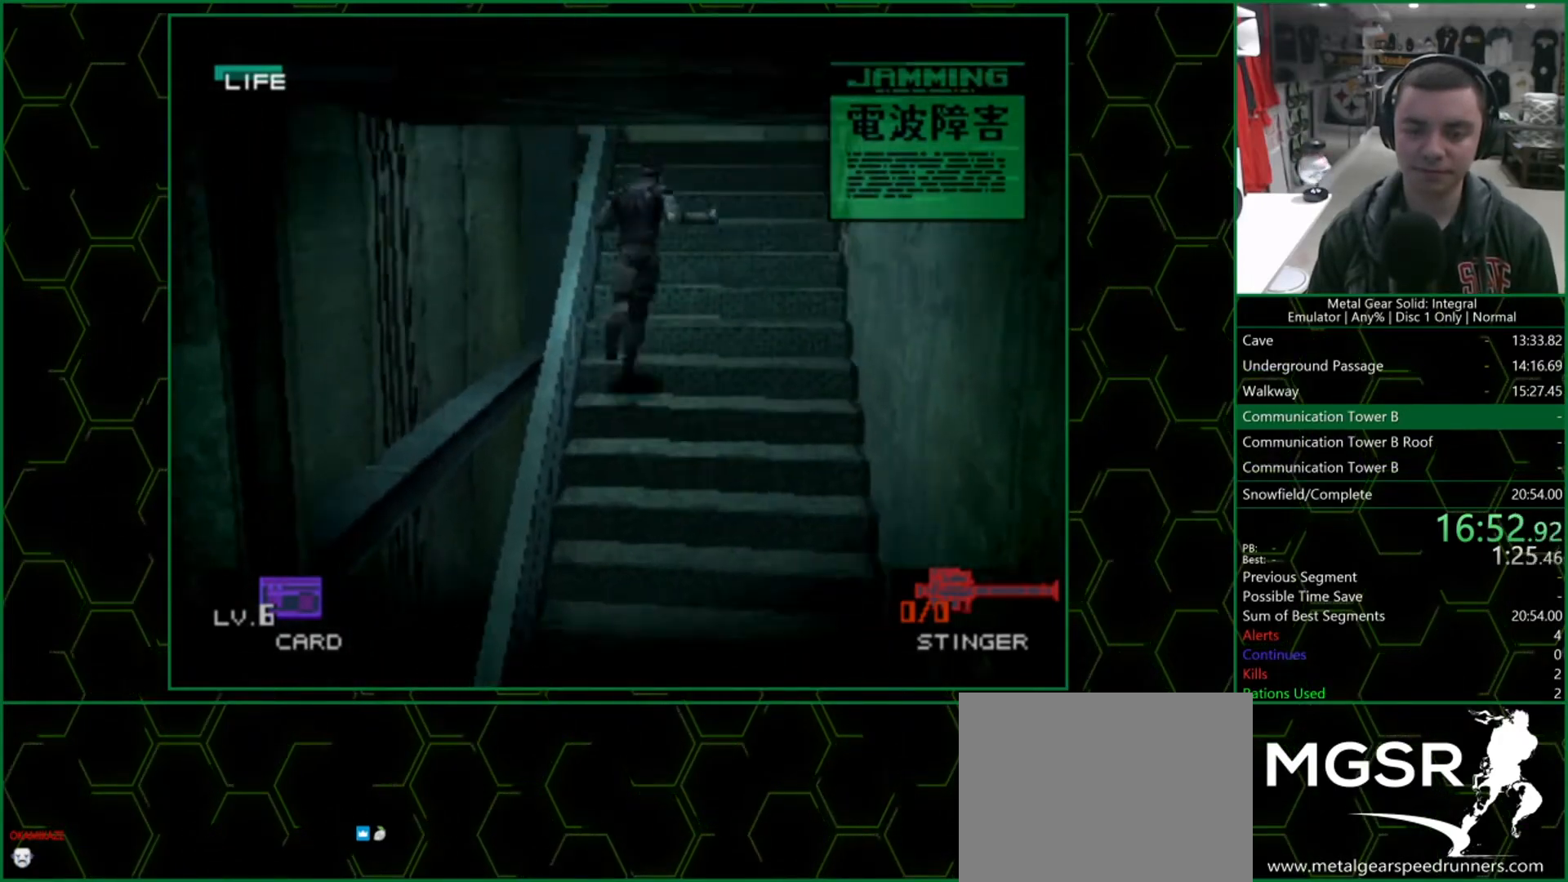
{"buttons": [], "left_stick": "up", "right_stick": "center", "button_events": []}
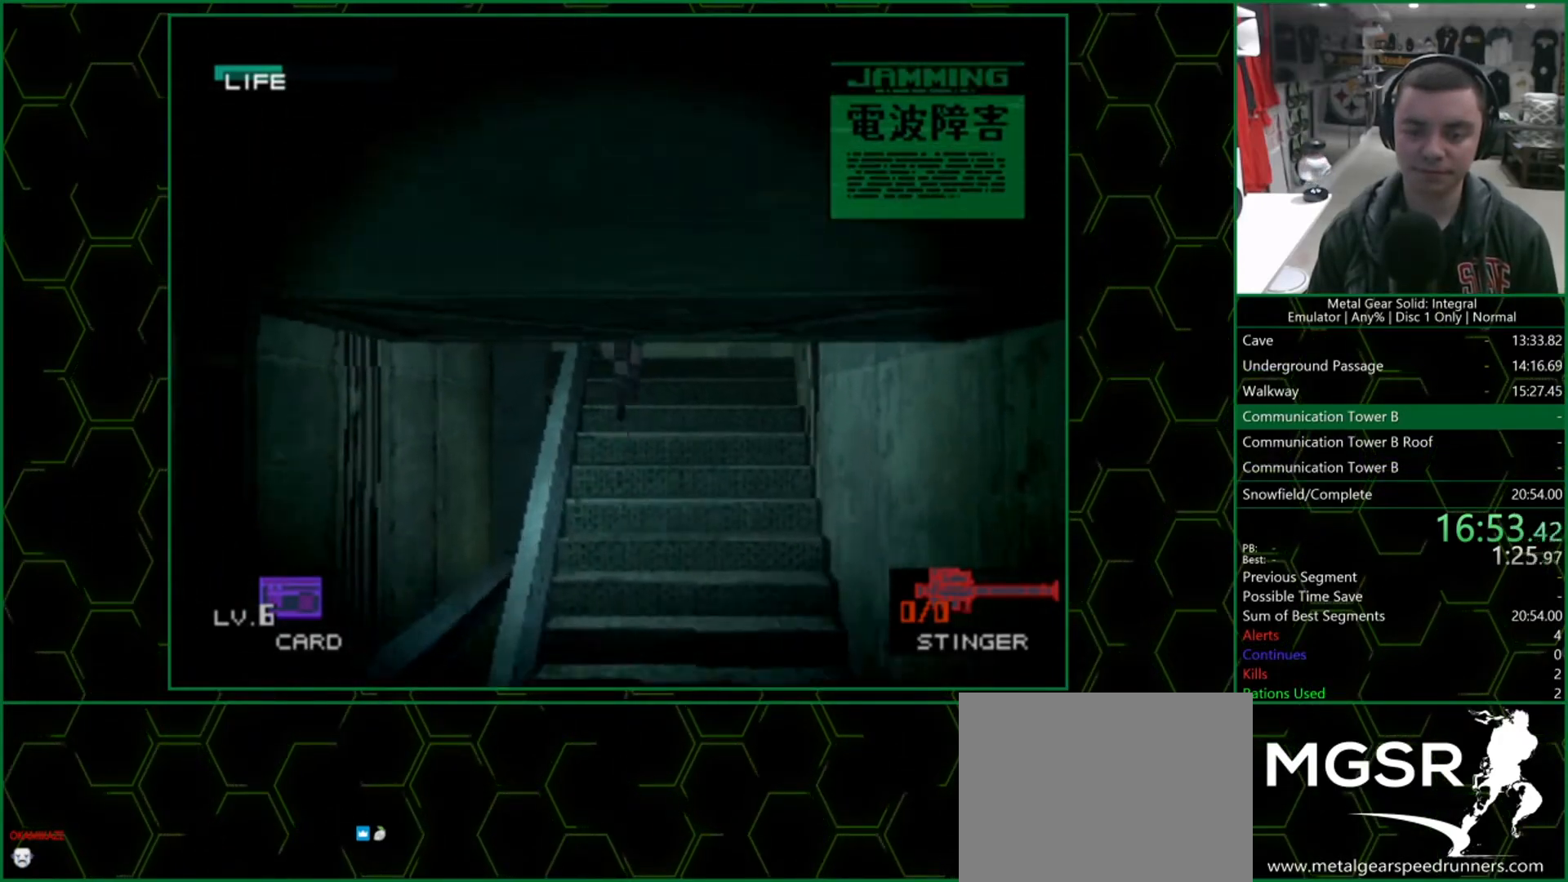
{"buttons": ["SQUARE"], "left_stick": "up", "right_stick": "center", "button_events": [[400, "SQUARE", "down"]]}
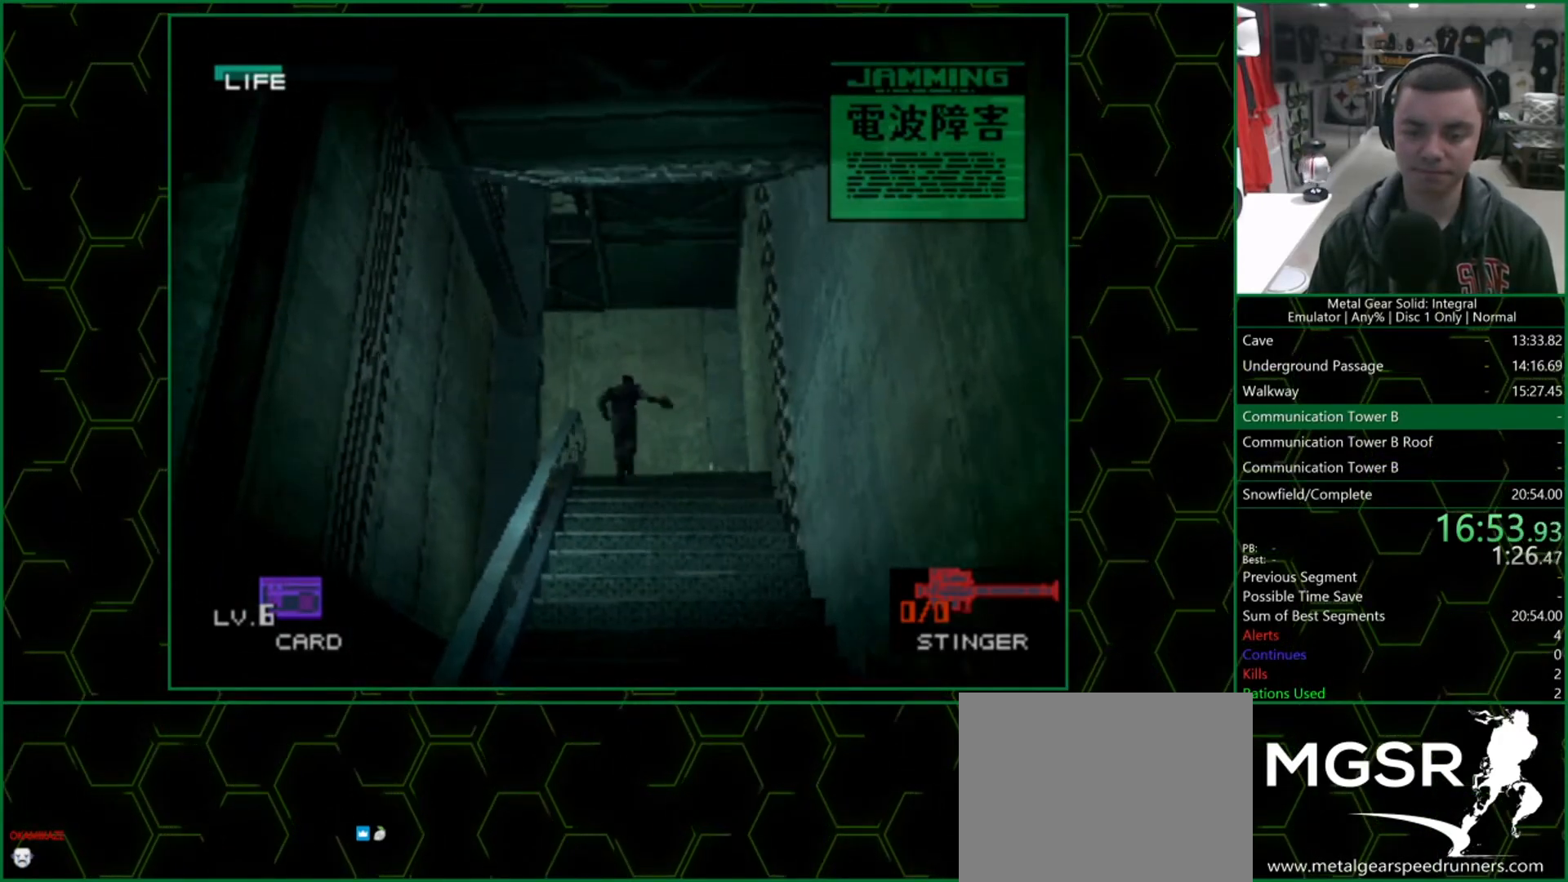
{"buttons": ["SQUARE"], "left_stick": "down-left", "right_stick": "center", "button_events": []}
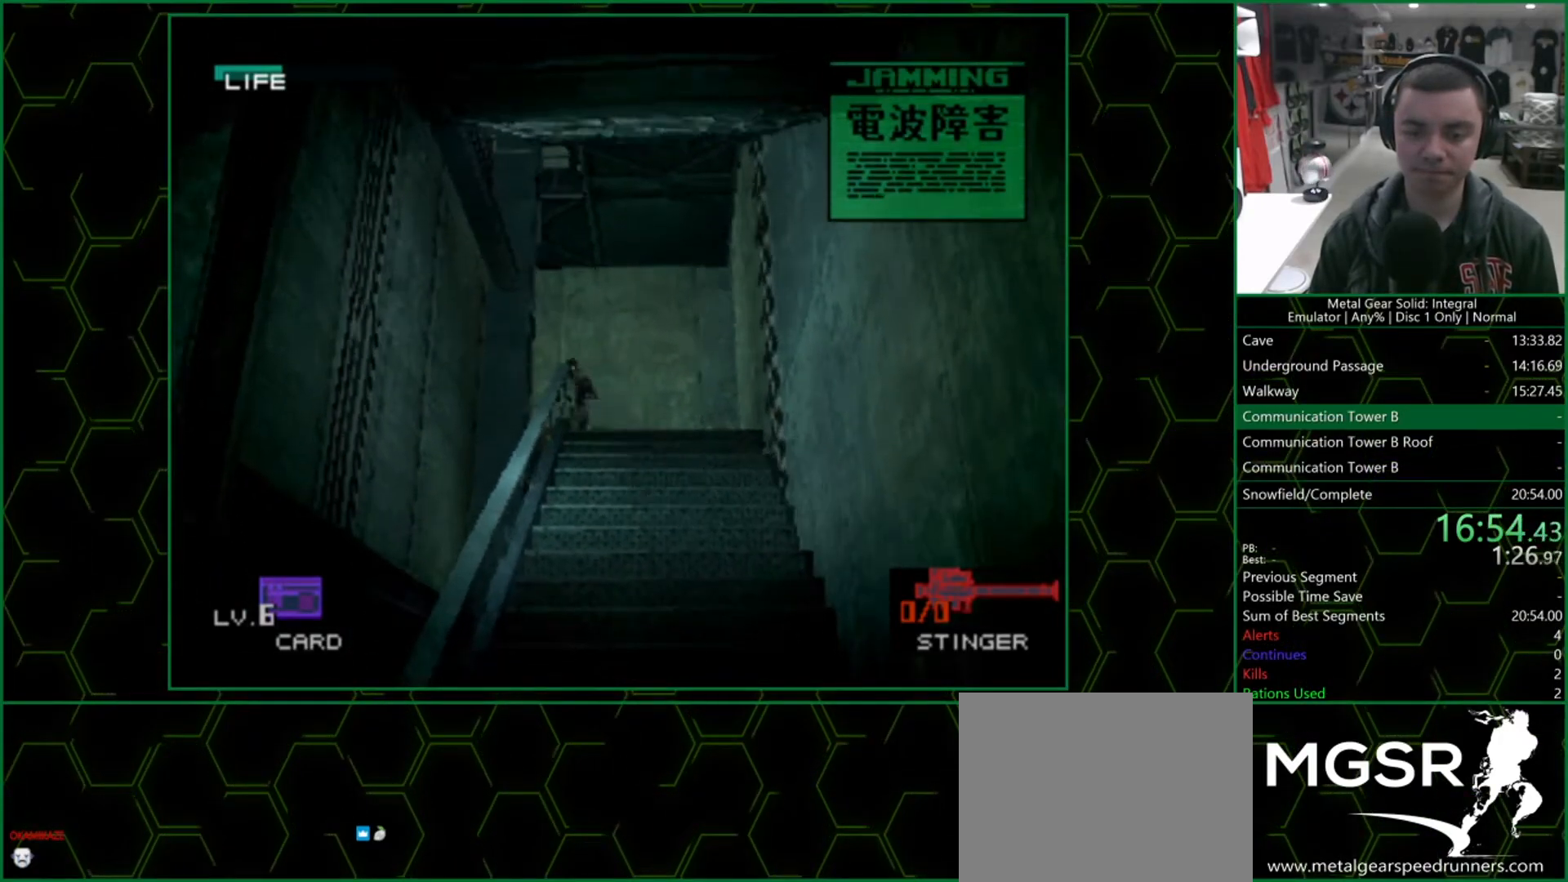
{"buttons": ["SQUARE"], "left_stick": "down-left", "right_stick": "center", "button_events": []}
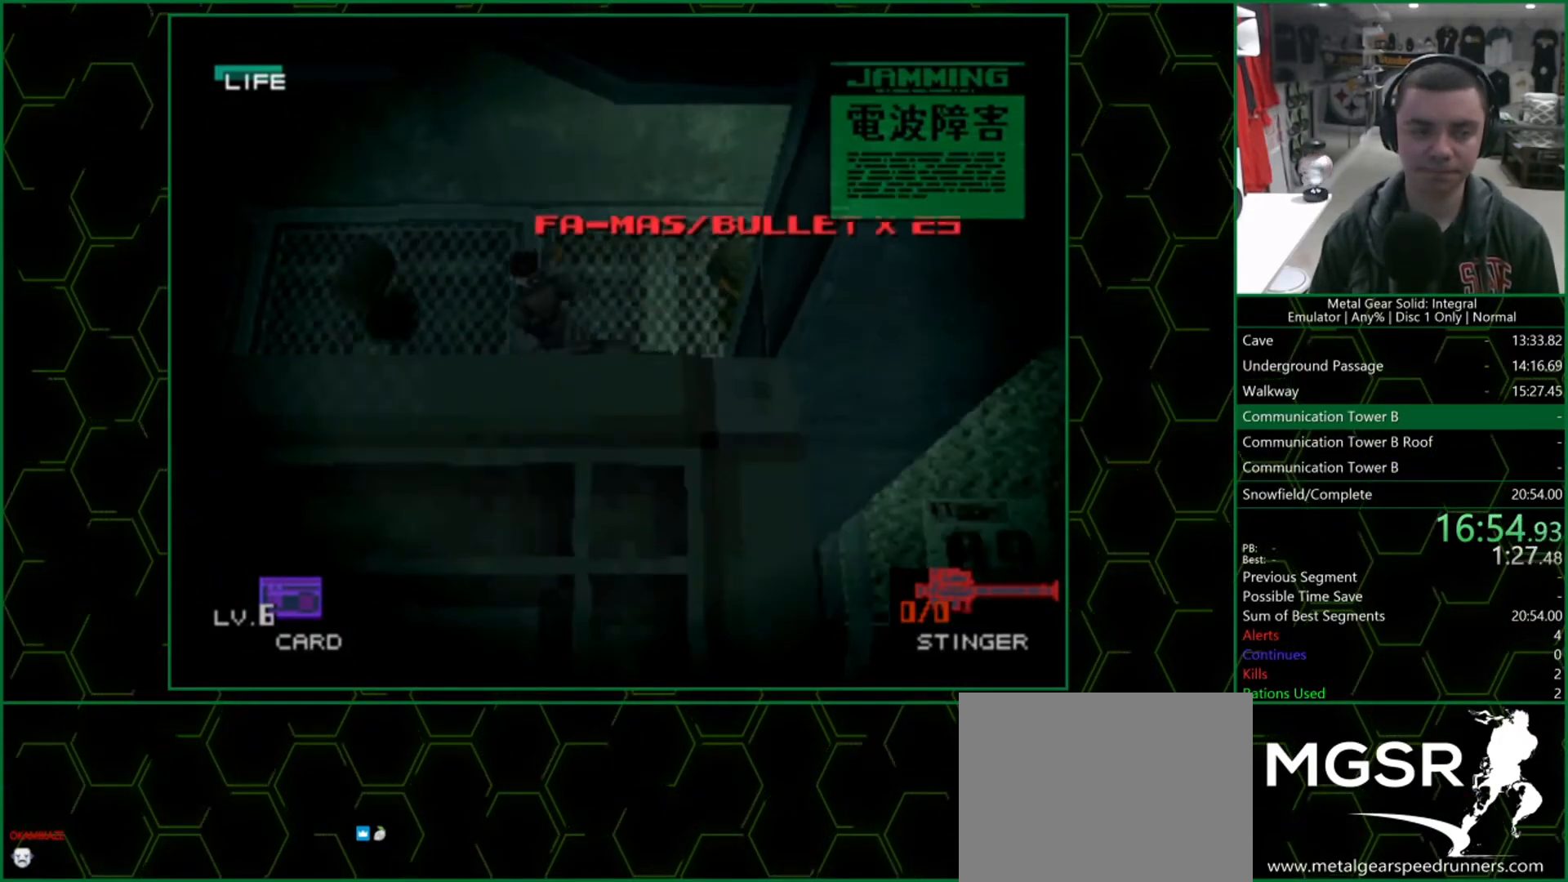
{"buttons": ["SQUARE"], "left_stick": "left", "right_stick": "center", "button_events": []}
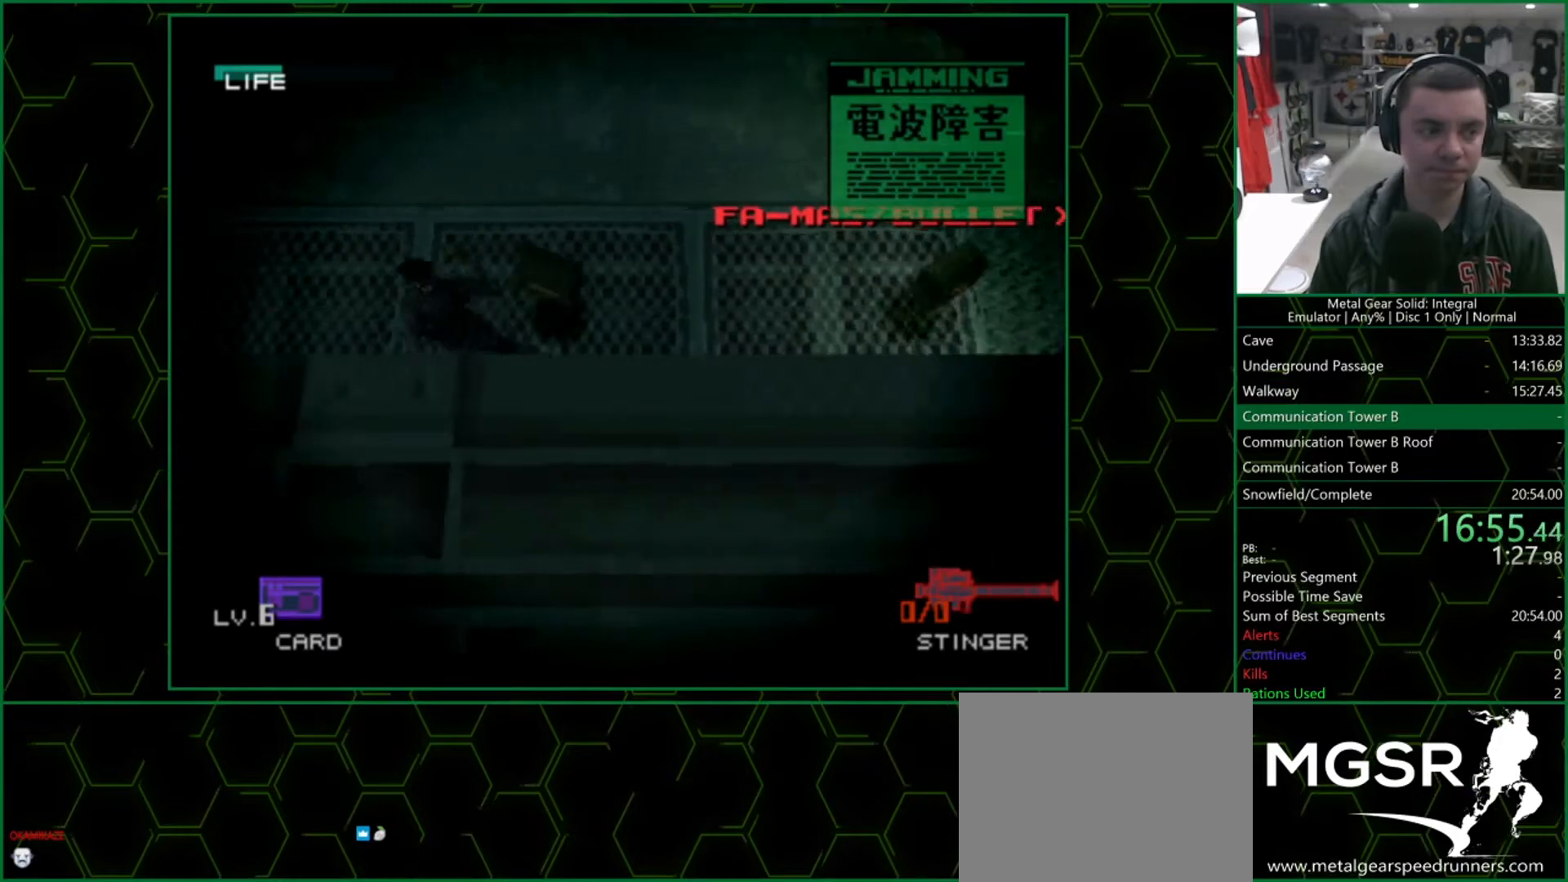
{"buttons": ["SQUARE"], "left_stick": "left", "right_stick": "center", "button_events": []}
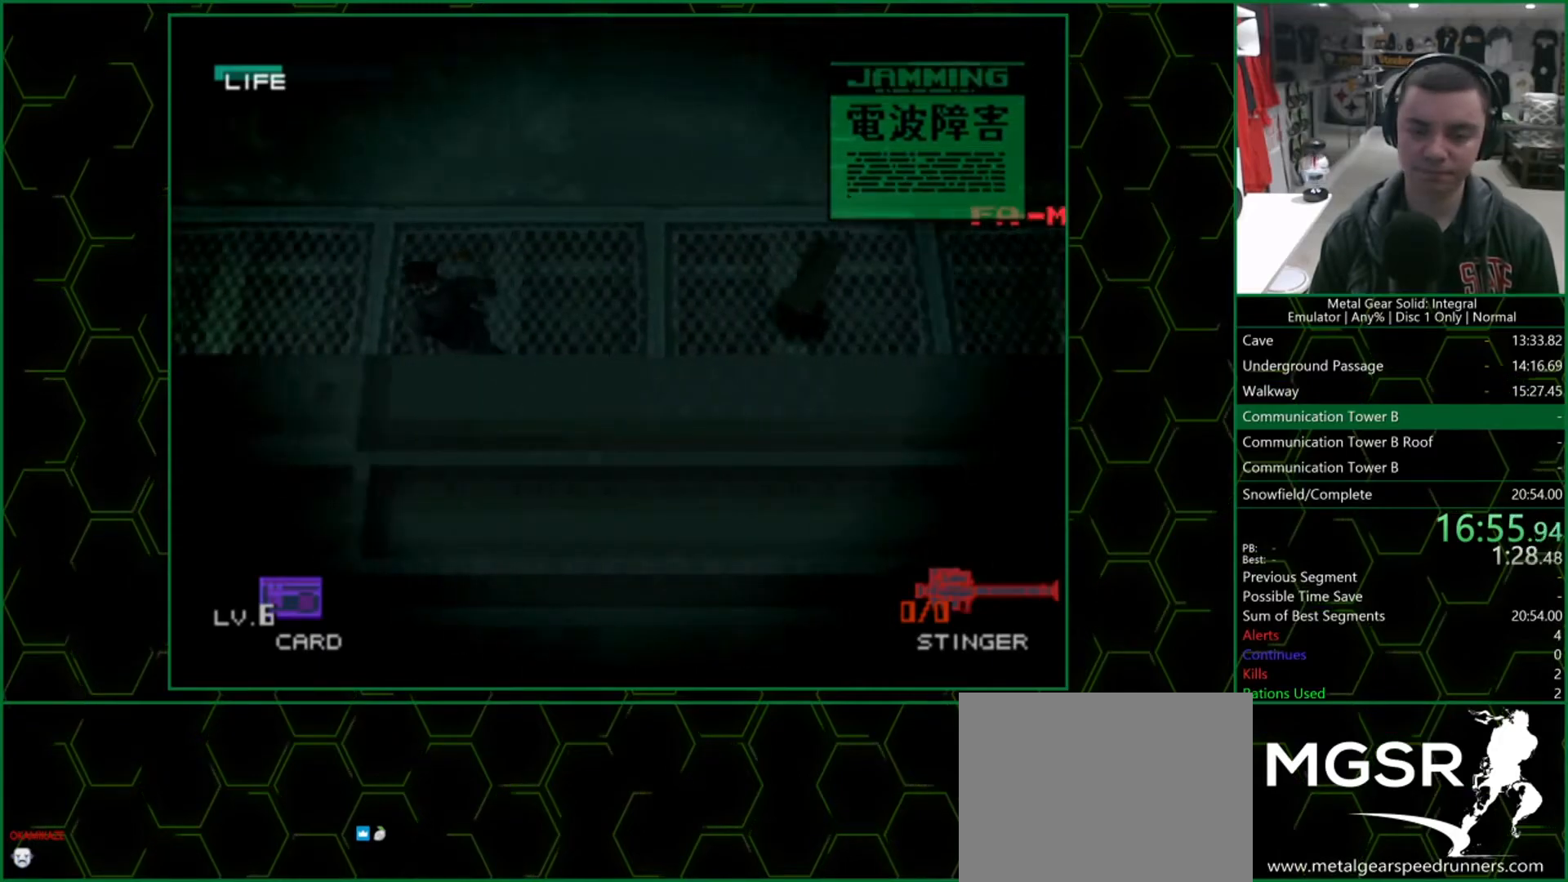
{"buttons": ["SQUARE"], "left_stick": "left", "right_stick": "center", "button_events": []}
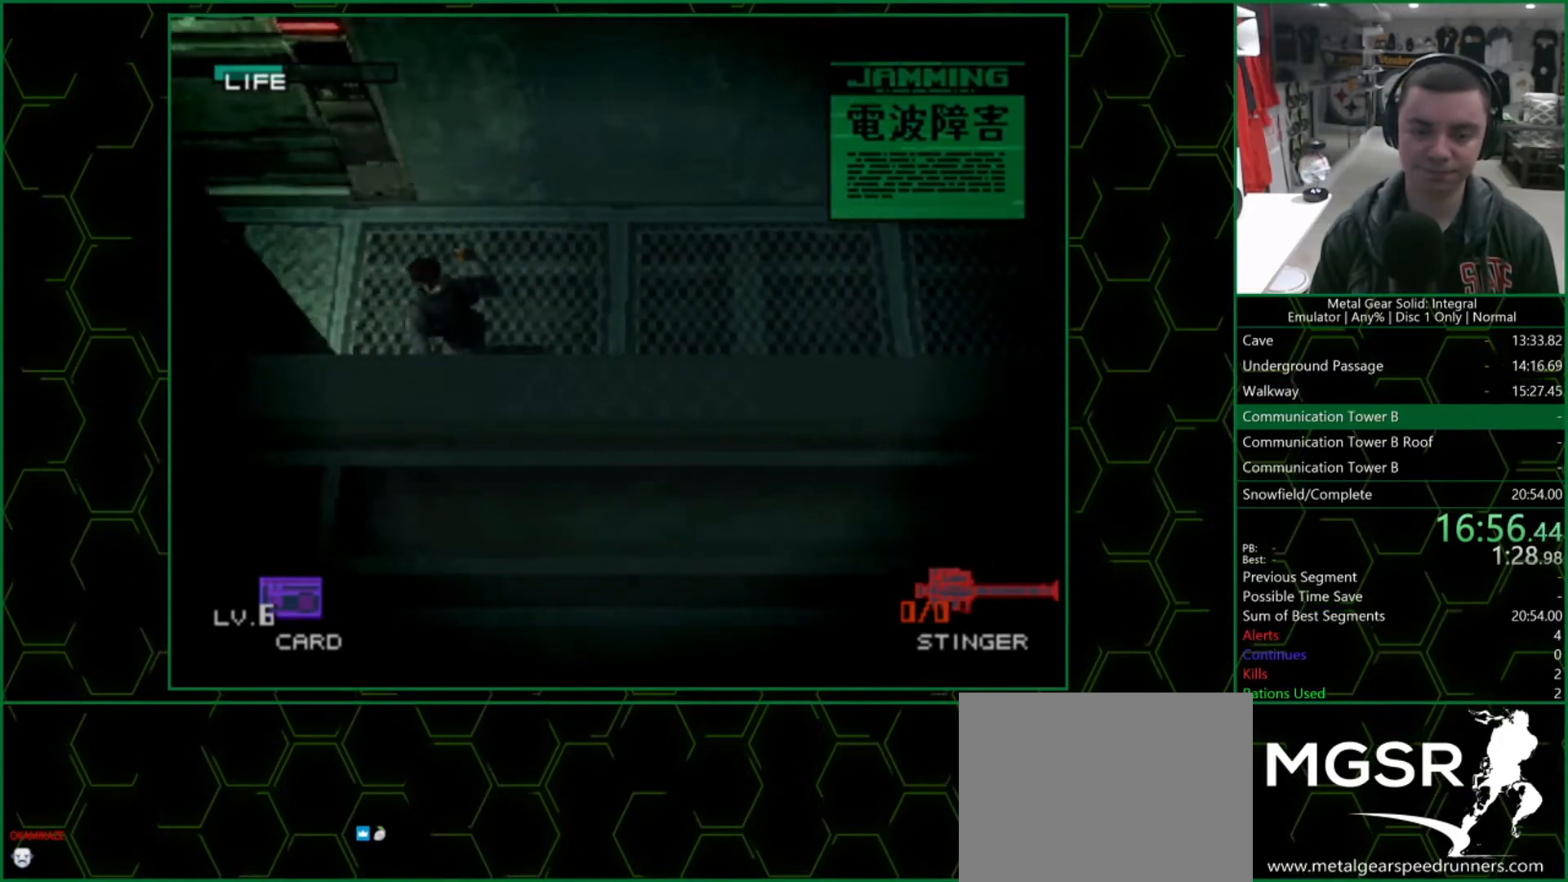
{"buttons": ["SQUARE"], "left_stick": "down", "right_stick": "center", "button_events": []}
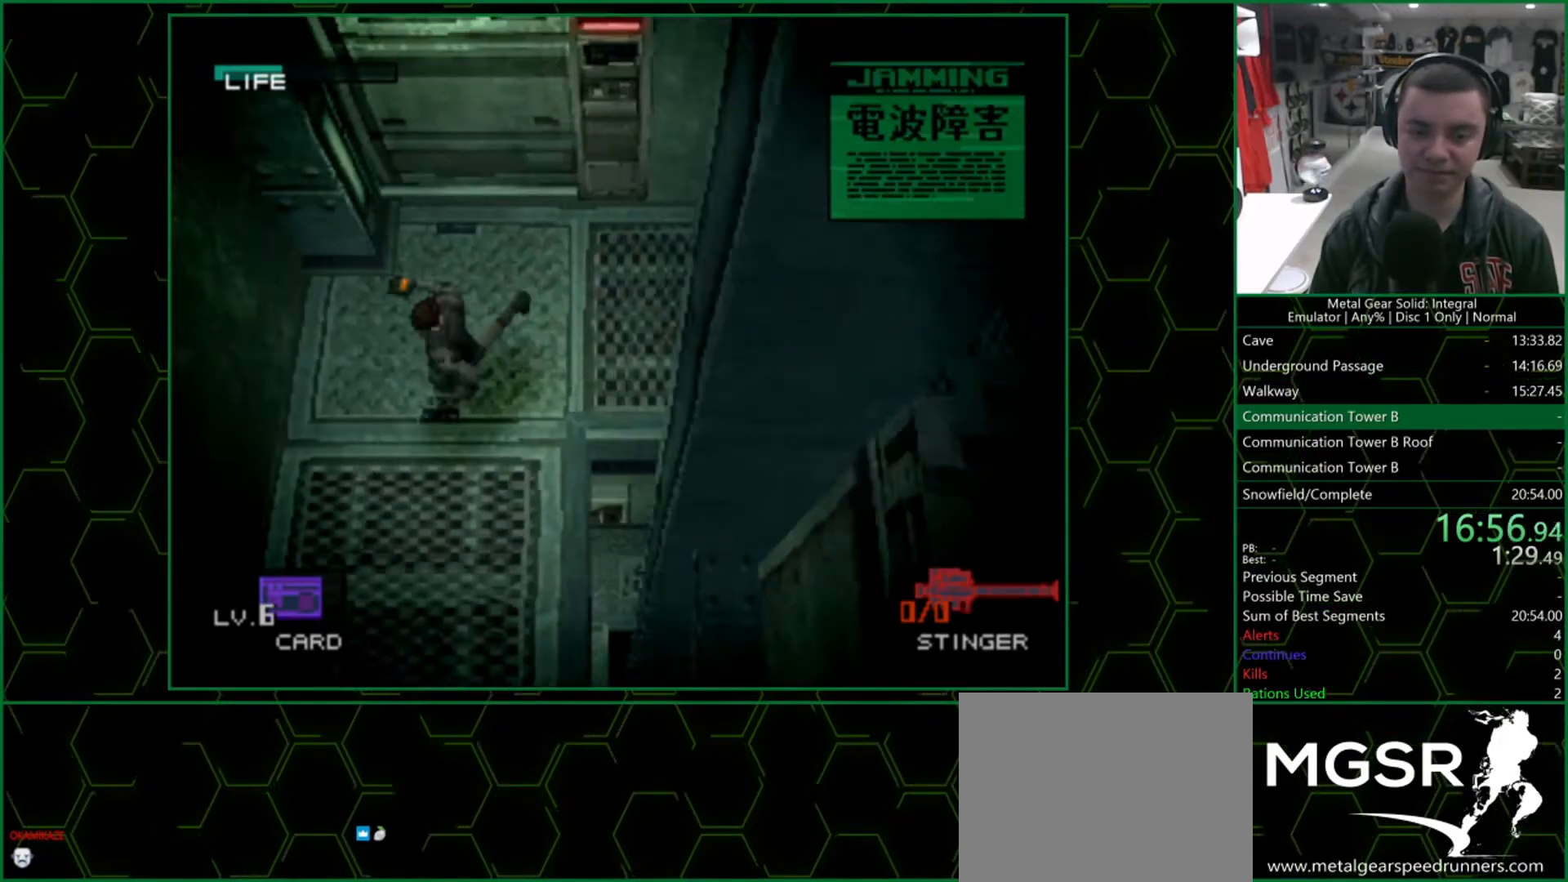
{"buttons": ["SQUARE"], "left_stick": "down", "right_stick": "center", "button_events": []}
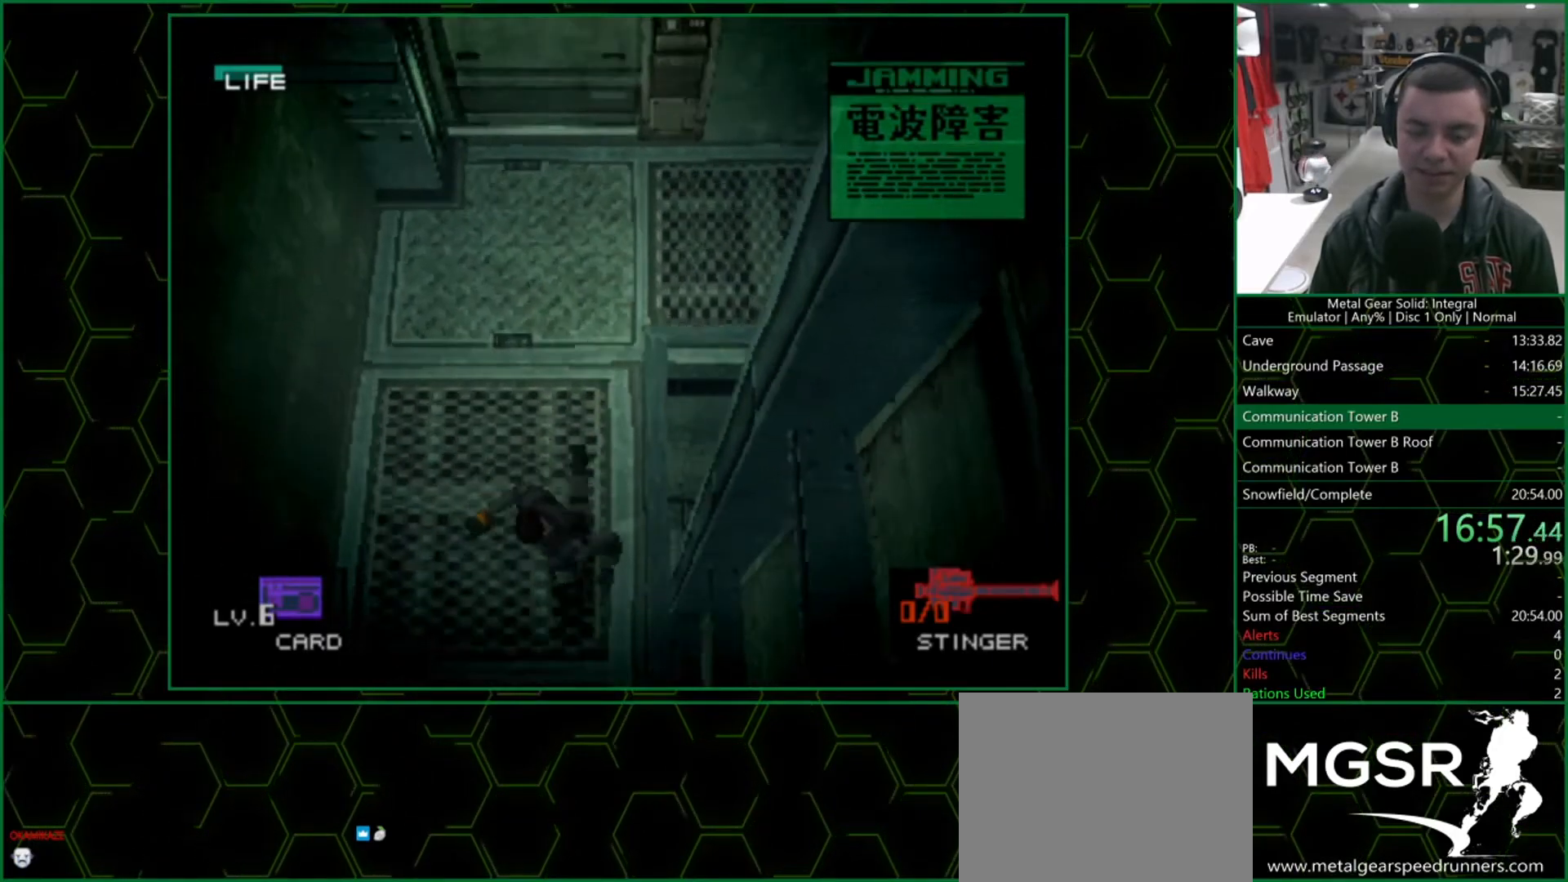
{"buttons": ["SQUARE"], "left_stick": "down", "right_stick": "center", "button_events": []}
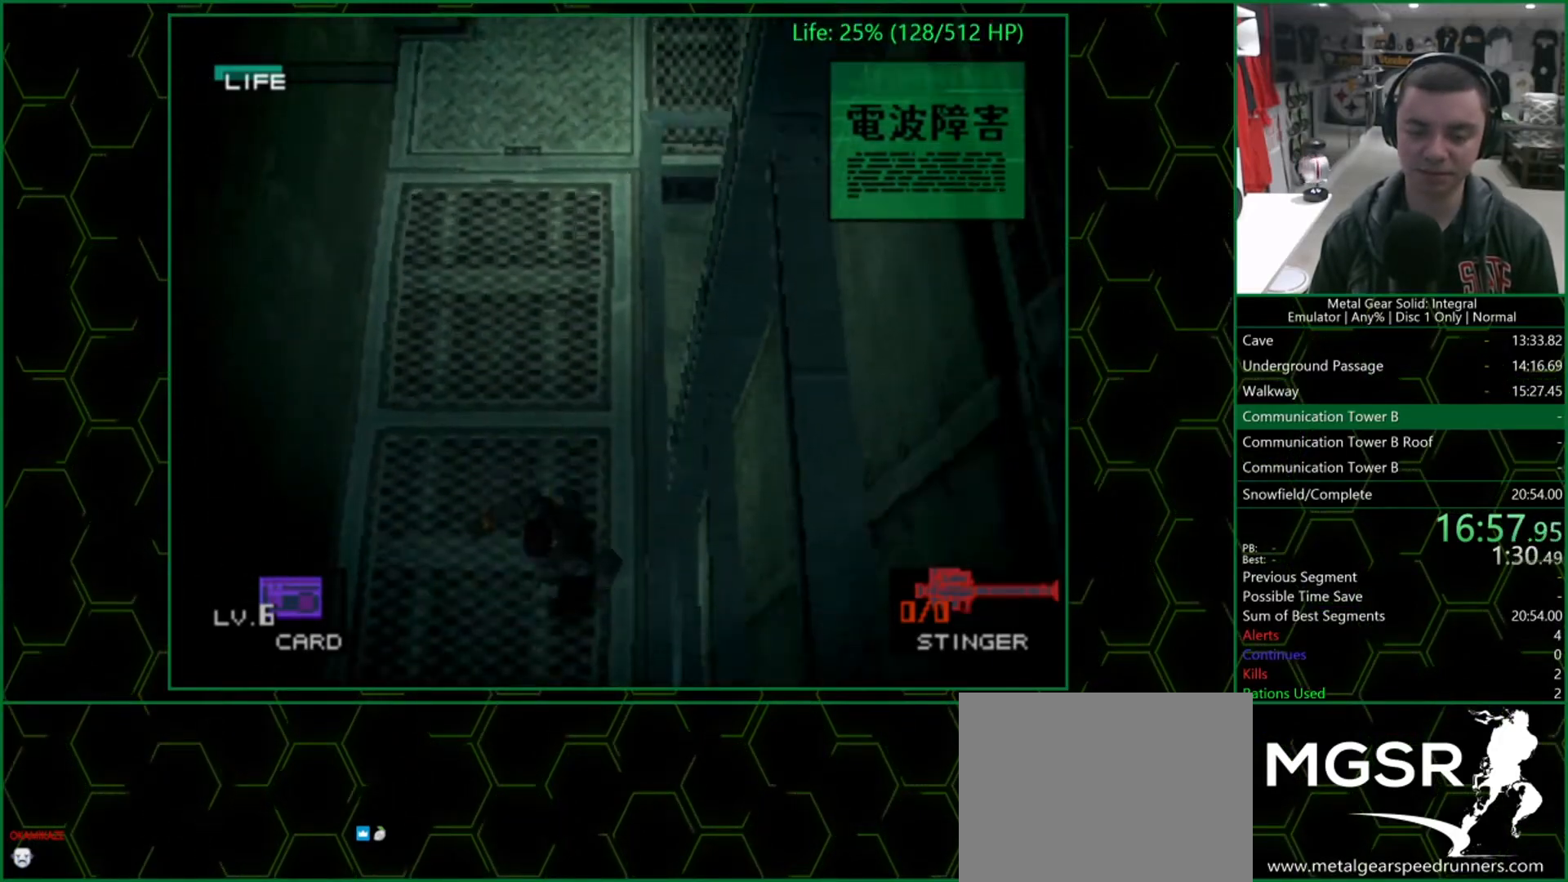
{"buttons": ["SQUARE", "R2"], "left_stick": "center", "right_stick": "center", "button_events": [[350, "R2", "down"]]}
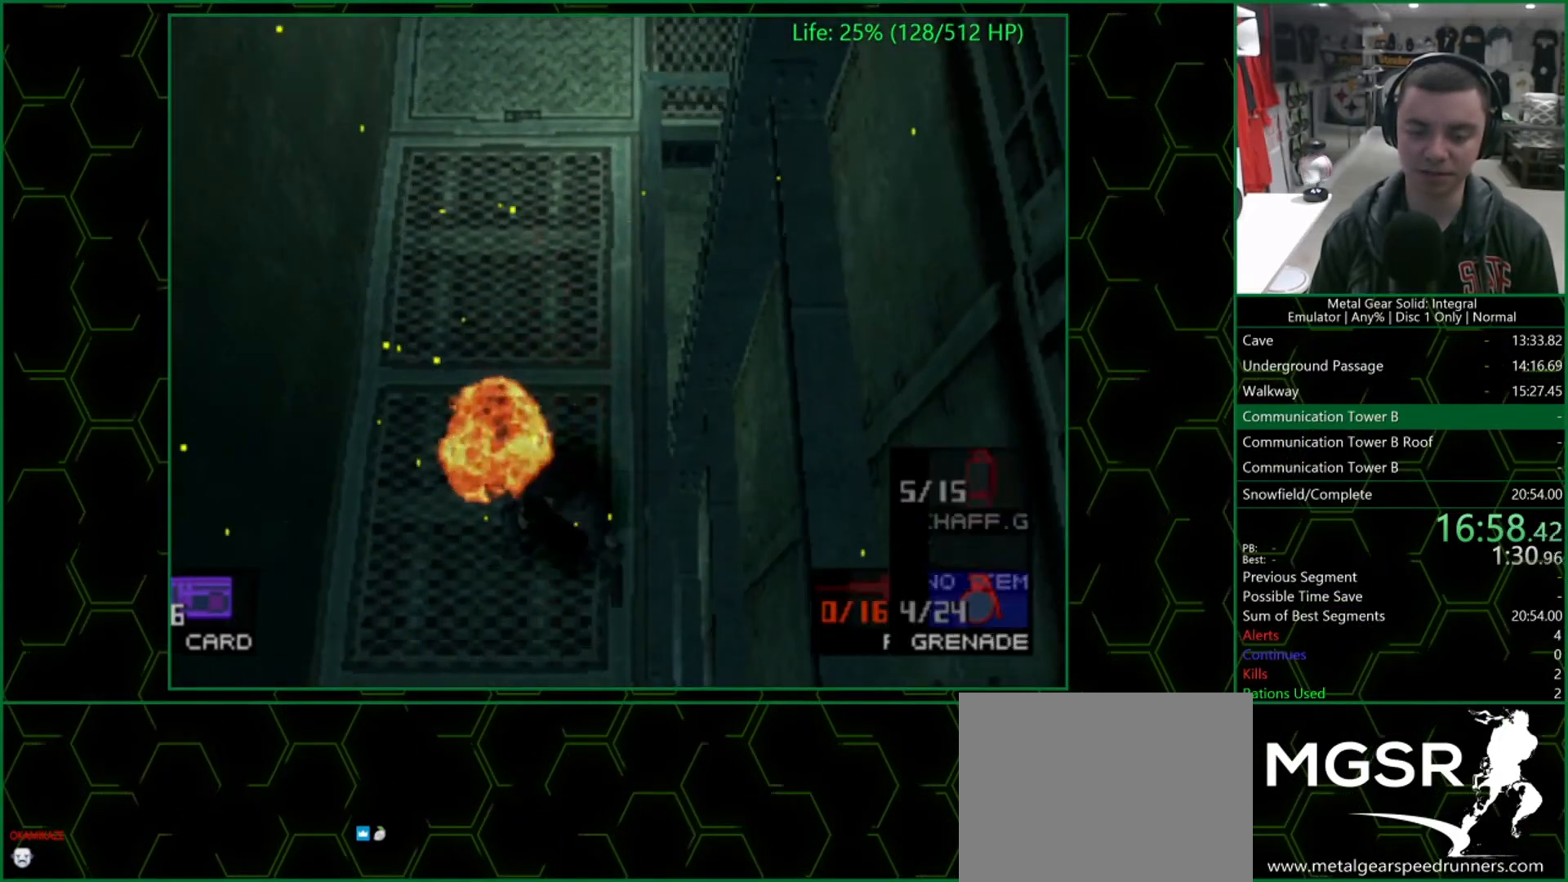
{"buttons": ["SQUARE", "R2"], "left_stick": "center", "right_stick": "center", "button_events": [[100, "DPAD_RIGHT", "down"], [233, "DPAD_RIGHT", "up"], [283, "DPAD_RIGHT", "down"], [367, "DPAD_RIGHT", "up"]]}
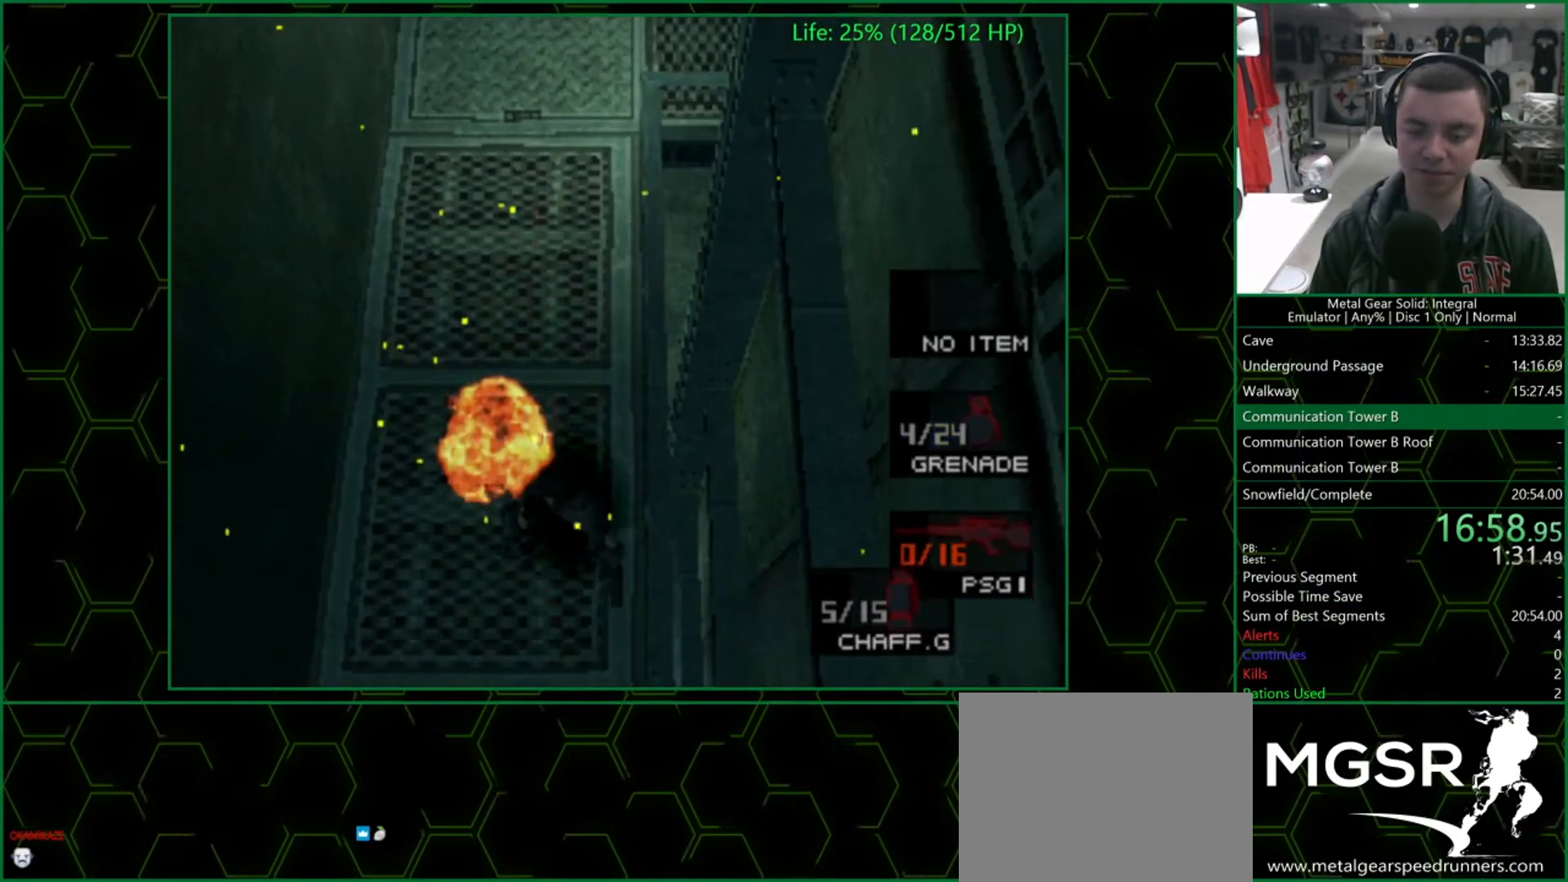
{"buttons": [], "left_stick": "down", "right_stick": "center", "button_events": [[67, "SQUARE", "up"], [83, "R2", "up"]]}